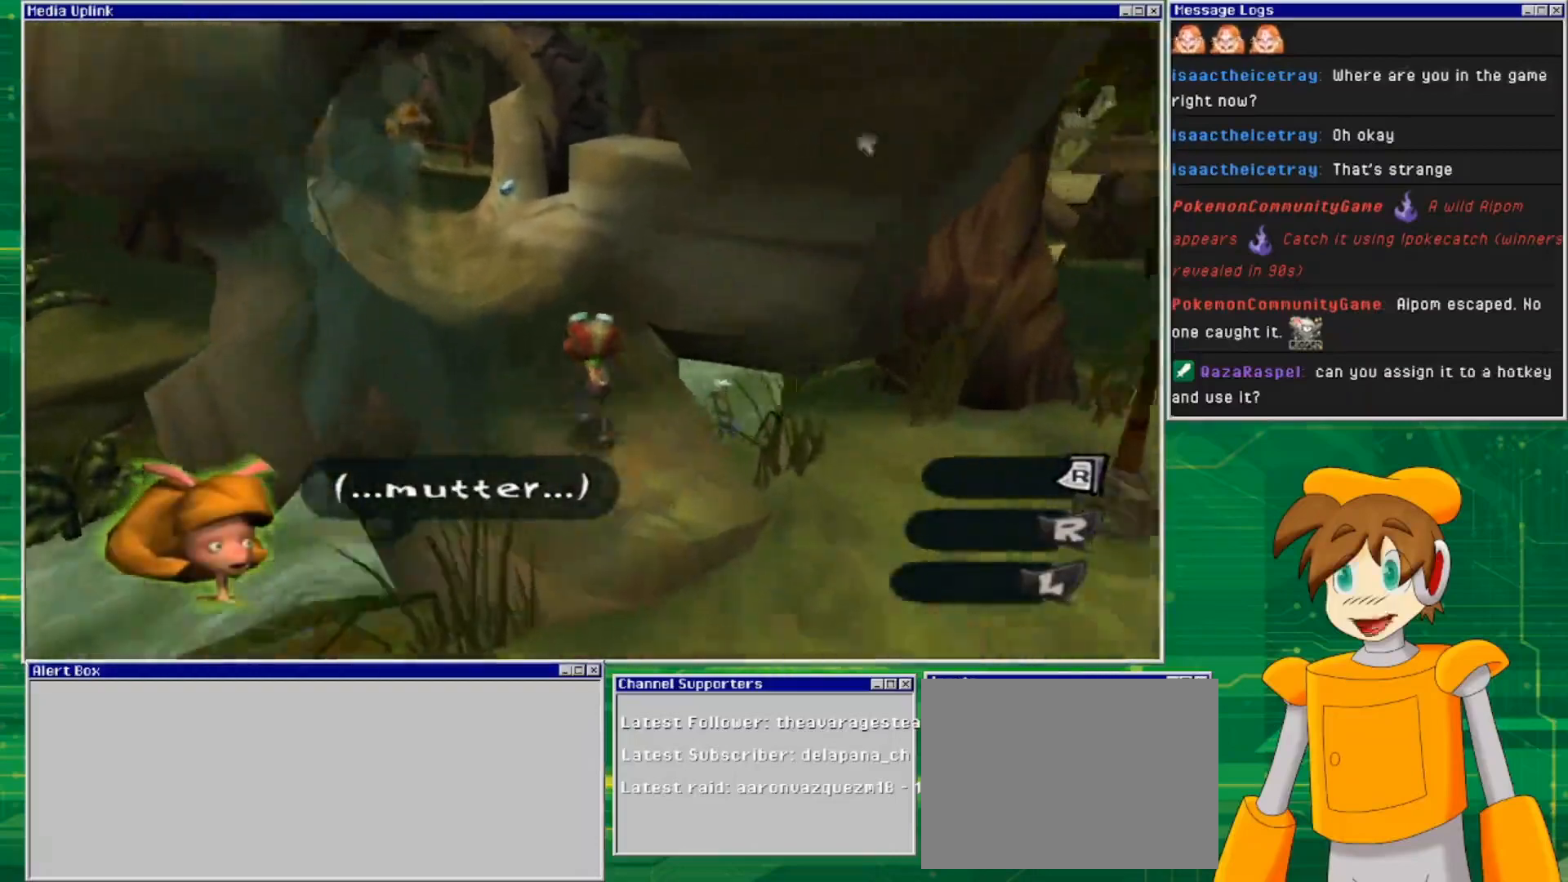
Gameplay with a controller (PlayStation layout); each line is a JSON object with the inputs held at the frame after it. "events" lists button and stick changes between this image and that frame as [ms after this image, input, new state], when the widget could be followed in between. Not read: L3 R3.
{"buttons": [], "left_stick": "up-left", "right_stick": "right", "events": [[433, "right_stick", "right"], [467, "left_stick", "up-left"]]}
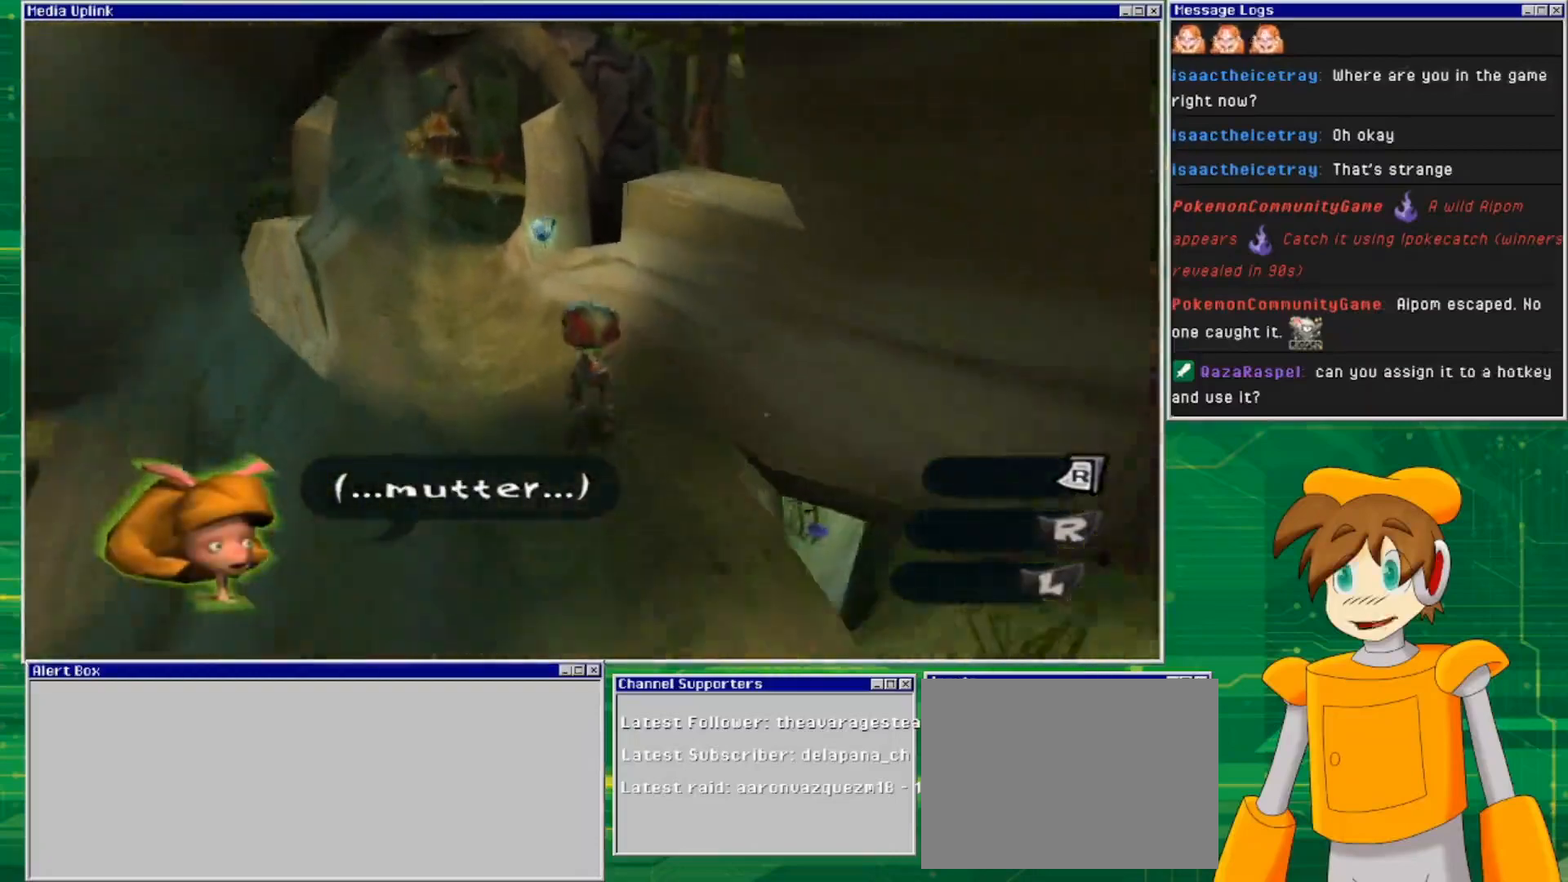
{"buttons": [], "left_stick": "up-left", "right_stick": "right", "events": []}
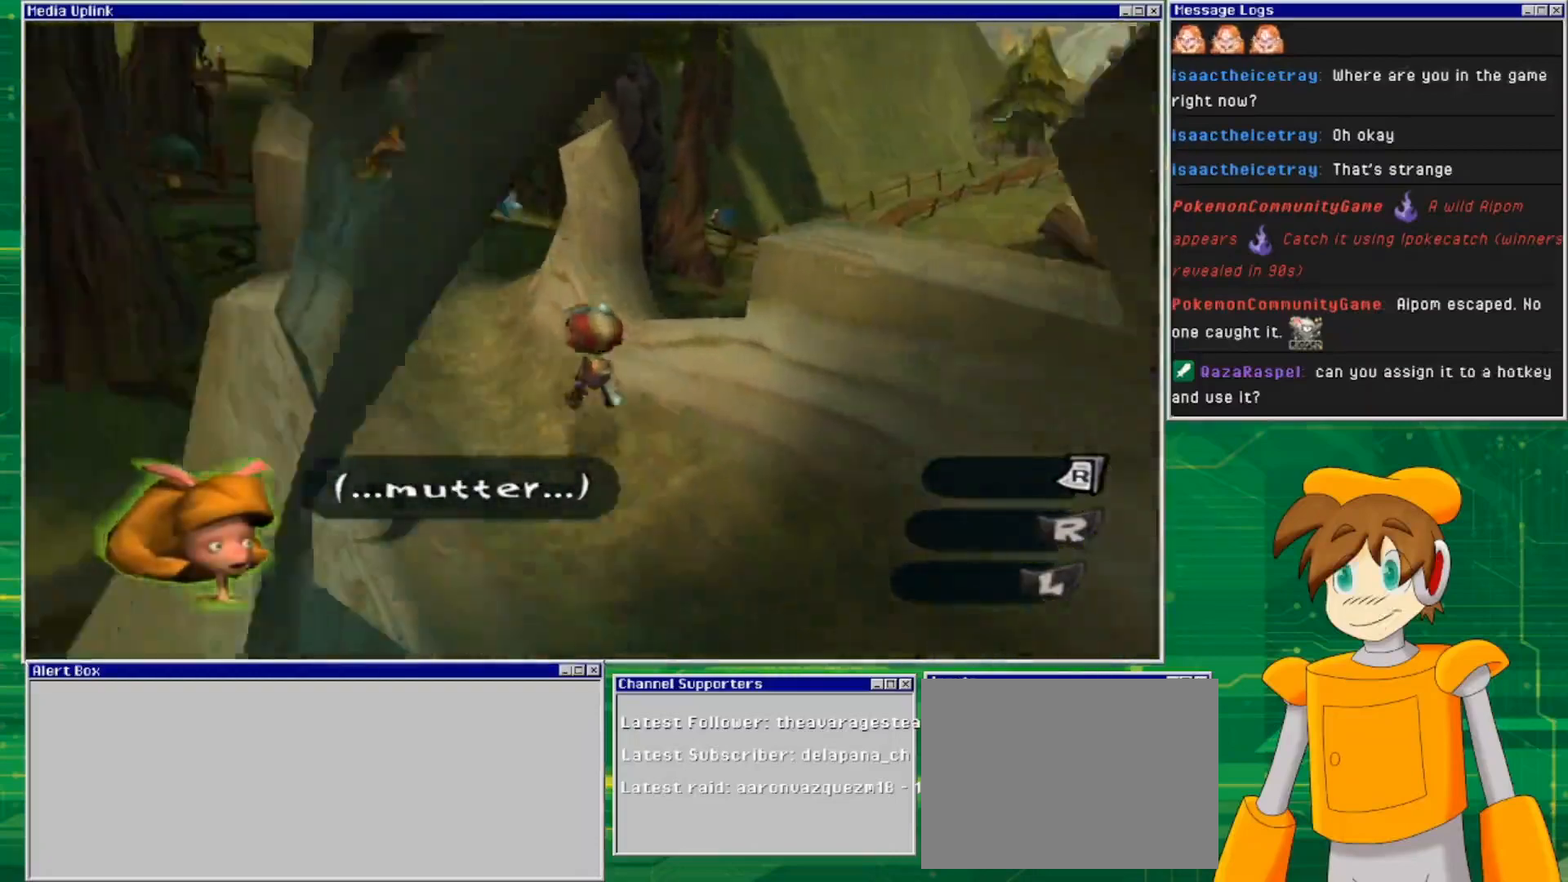
{"buttons": [], "left_stick": "up", "right_stick": "right", "events": [[500, "left_stick", "up"]]}
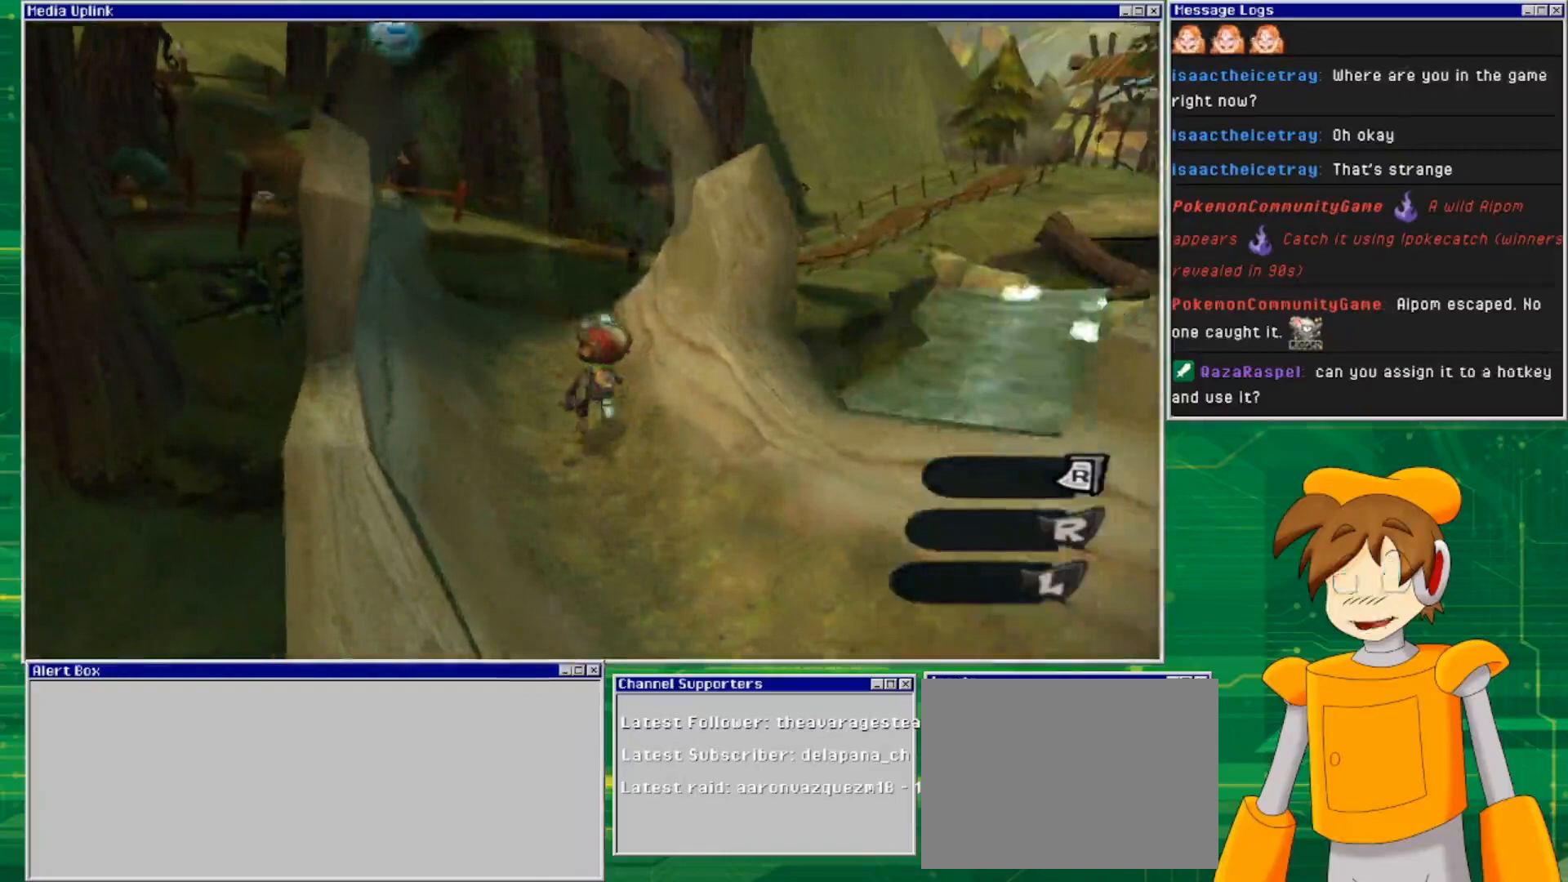
{"buttons": [], "left_stick": "up", "right_stick": "right", "events": []}
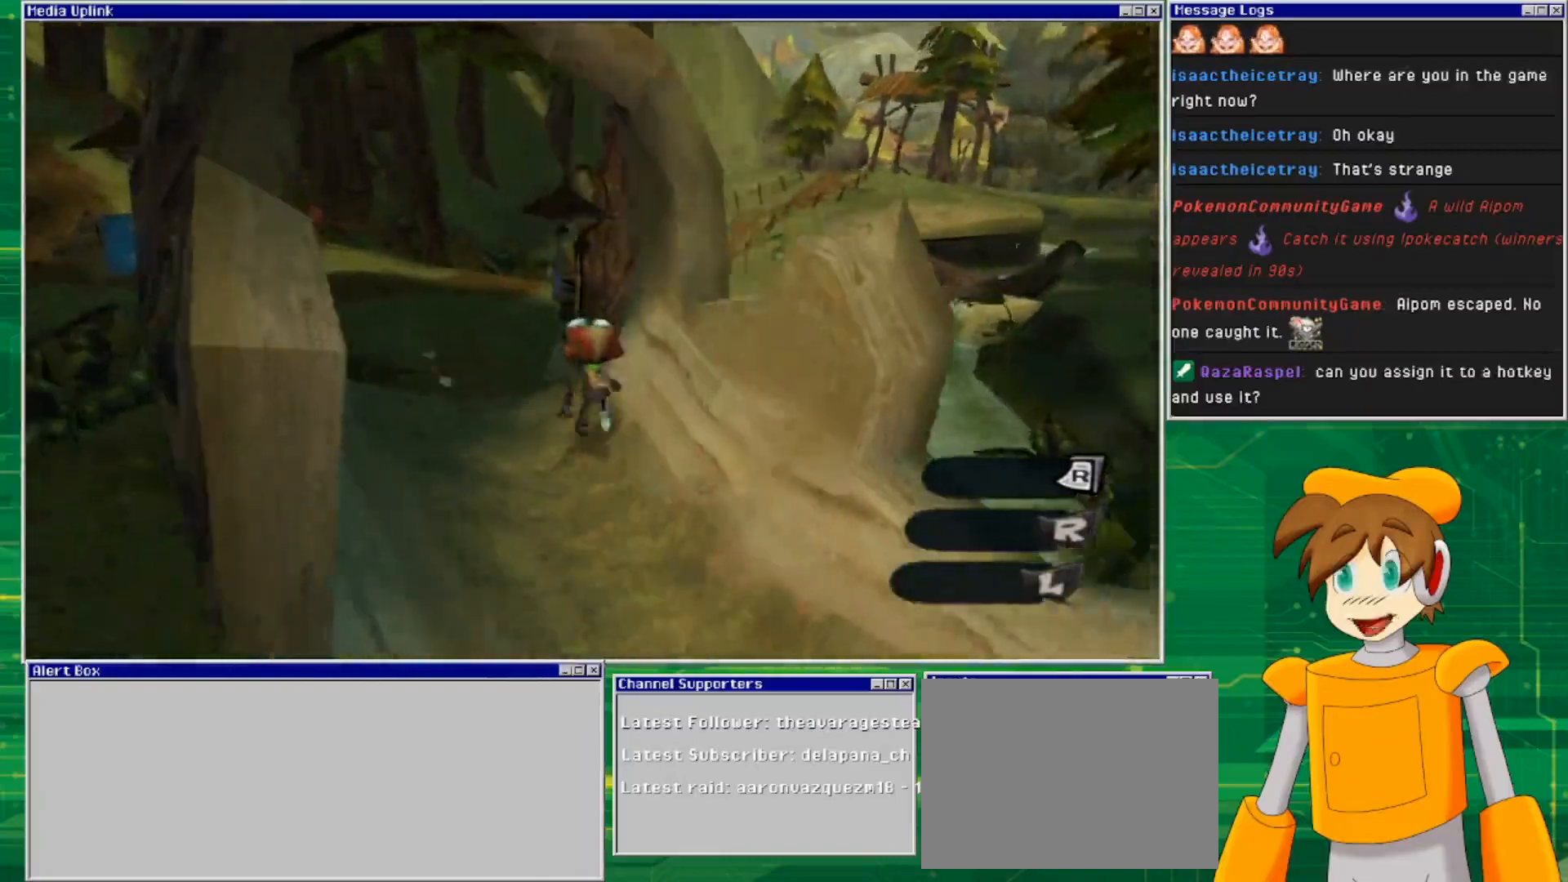
{"buttons": [], "left_stick": "up-left", "right_stick": "right", "events": [[267, "left_stick", "up-left"]]}
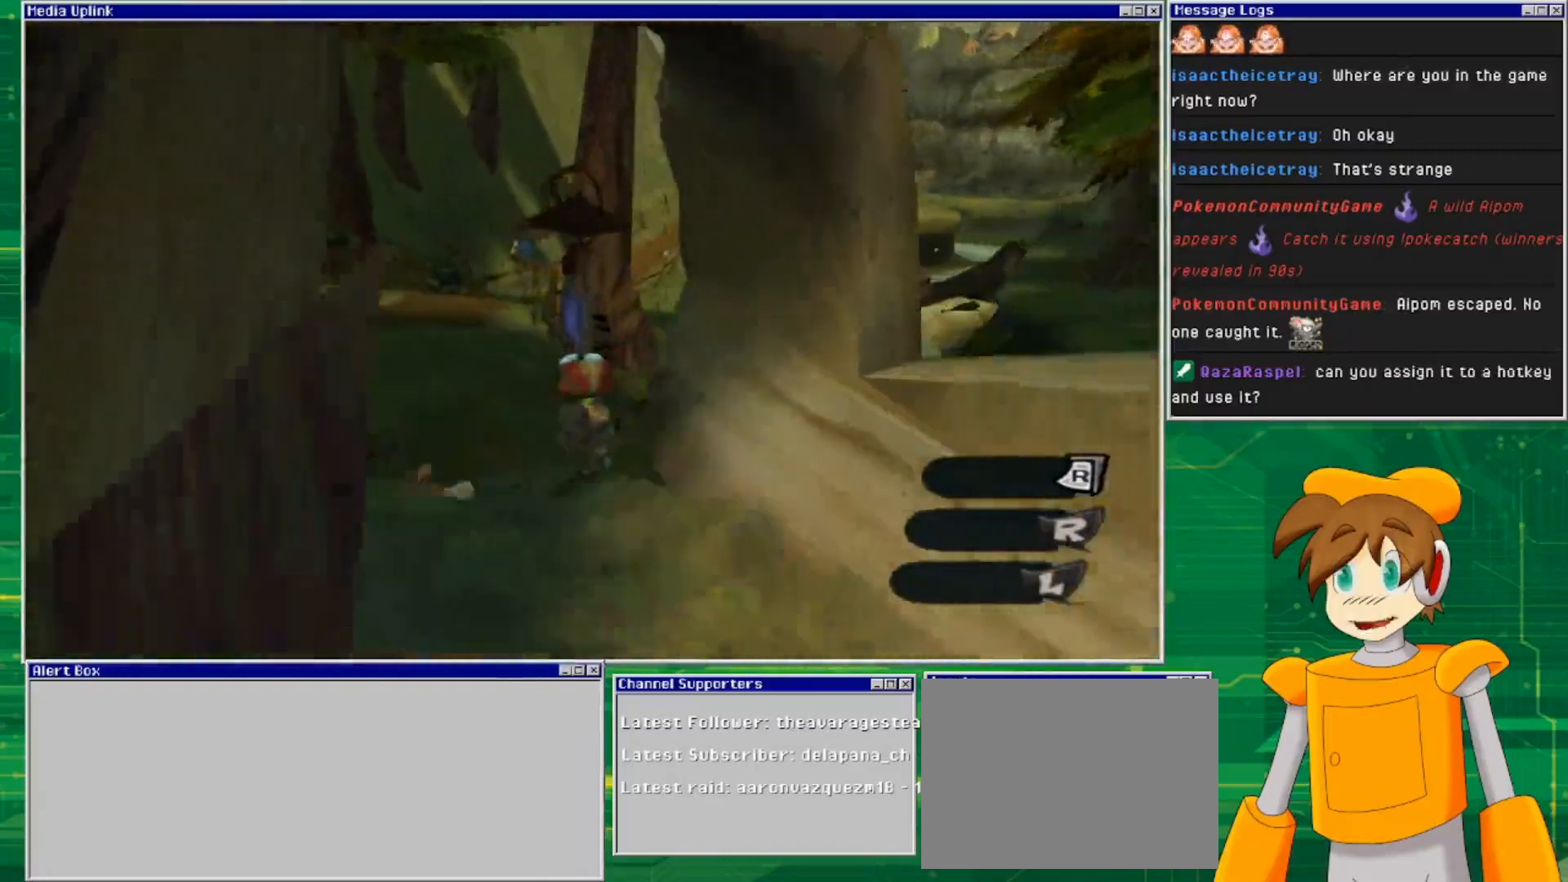
{"buttons": [], "left_stick": "up-left", "right_stick": "right", "events": []}
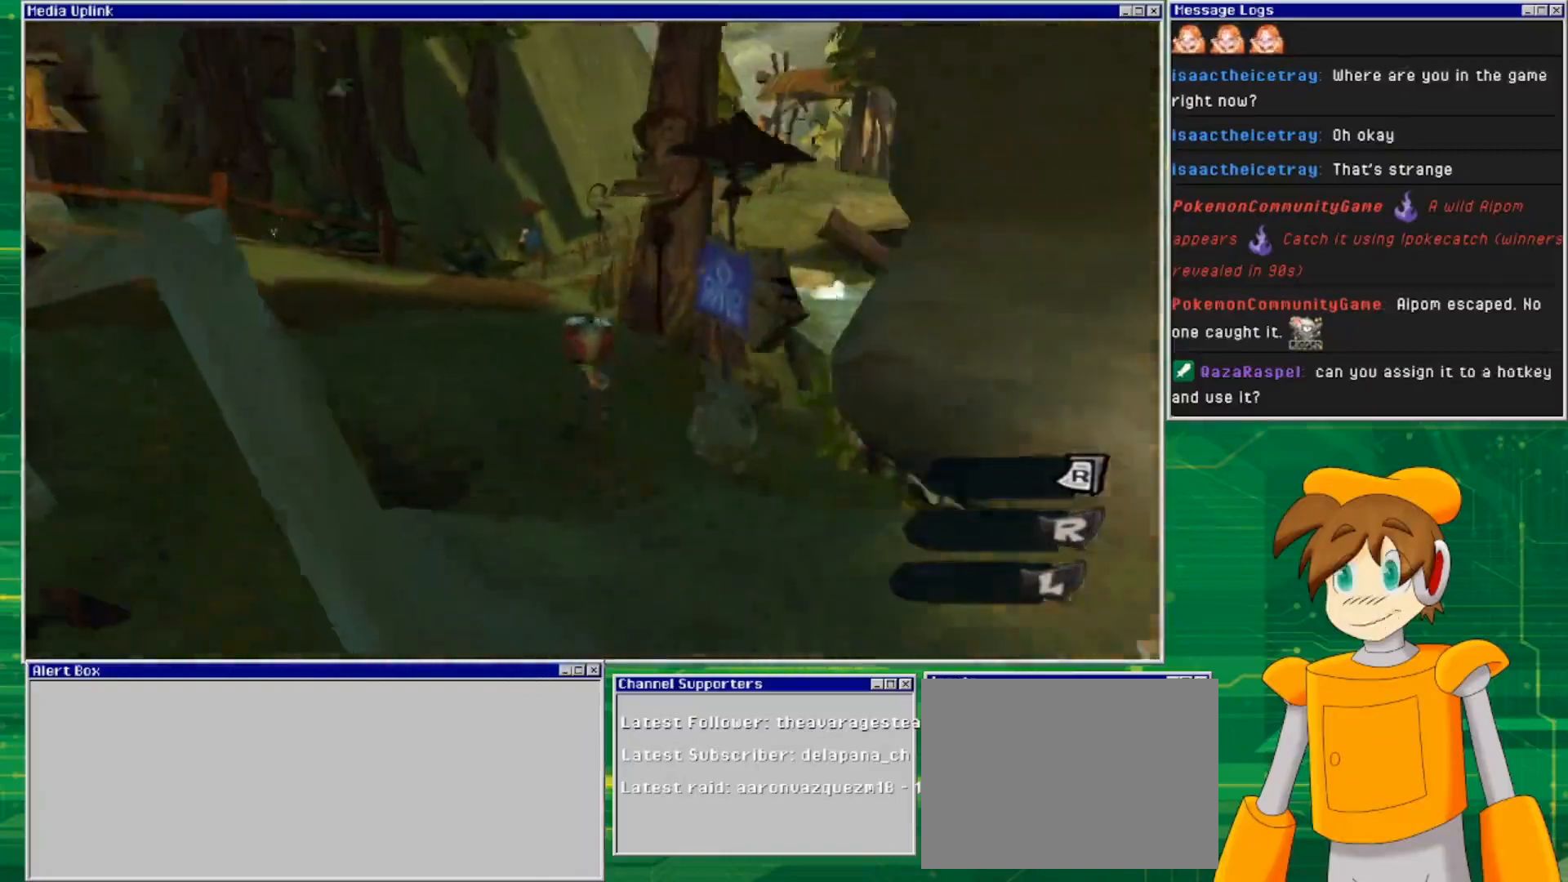
{"buttons": [], "left_stick": "up-left", "right_stick": "right", "events": []}
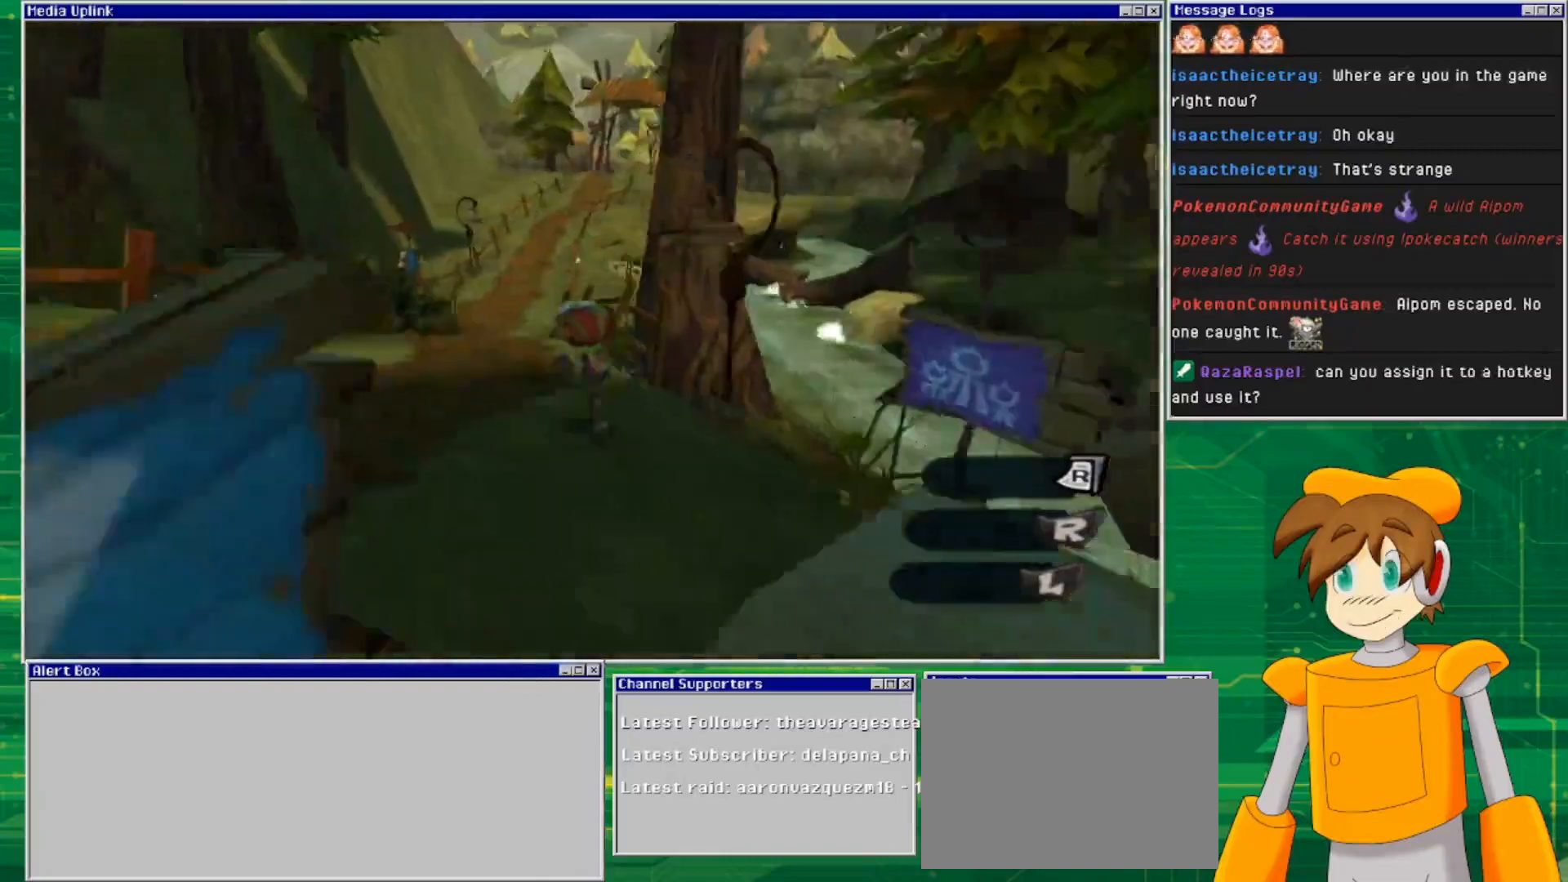
{"buttons": [], "left_stick": "right", "right_stick": "right", "events": [[300, "left_stick", "center"], [400, "left_stick", "right"]]}
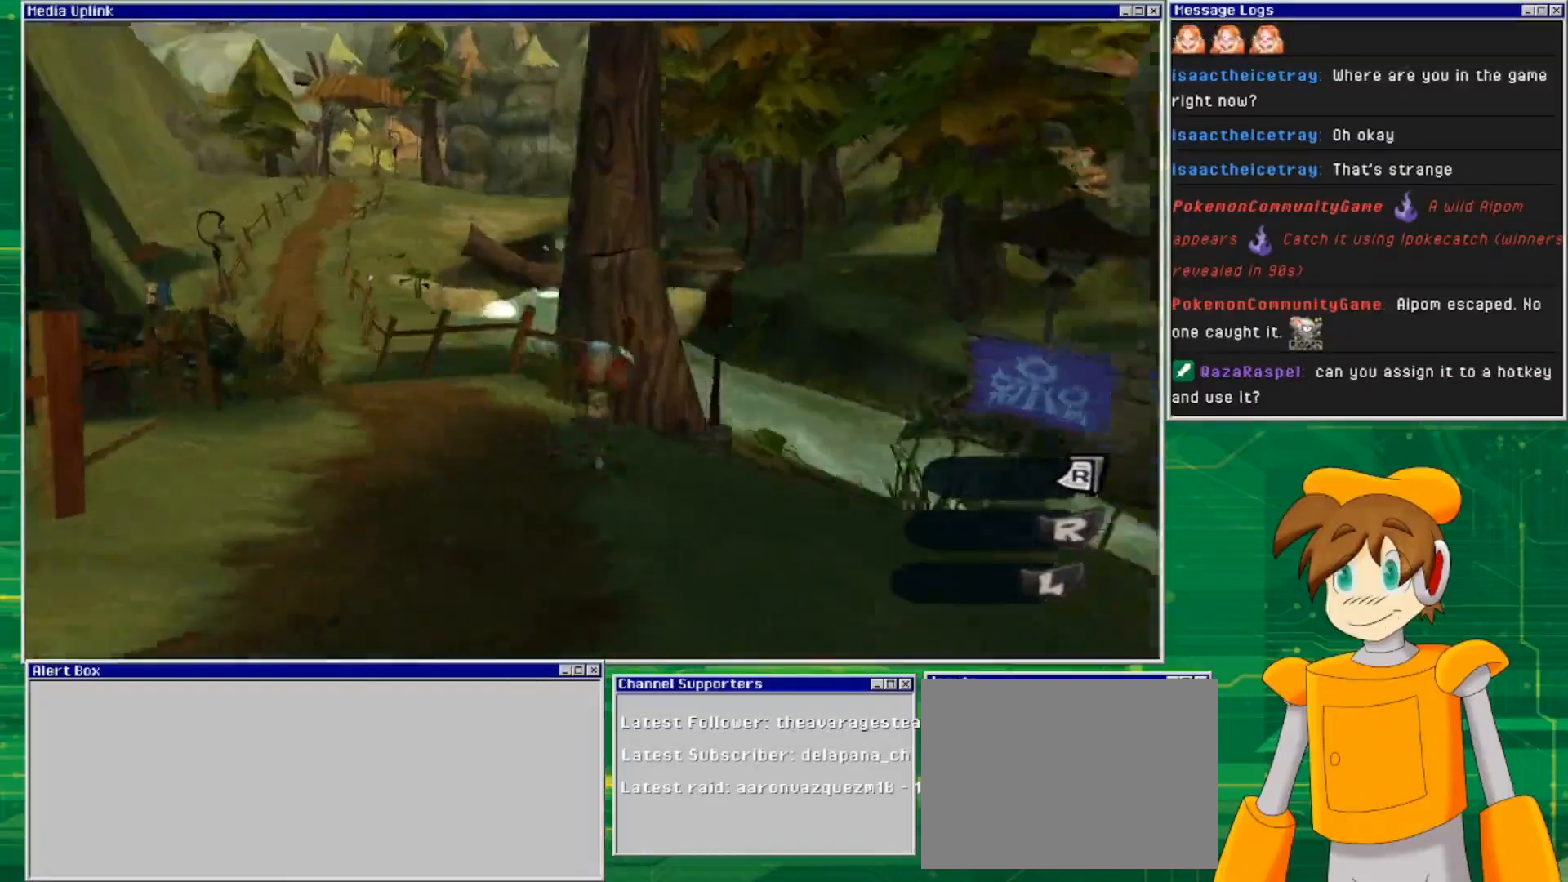
{"buttons": [], "left_stick": "up-right", "right_stick": "right", "events": [[333, "left_stick", "up-right"]]}
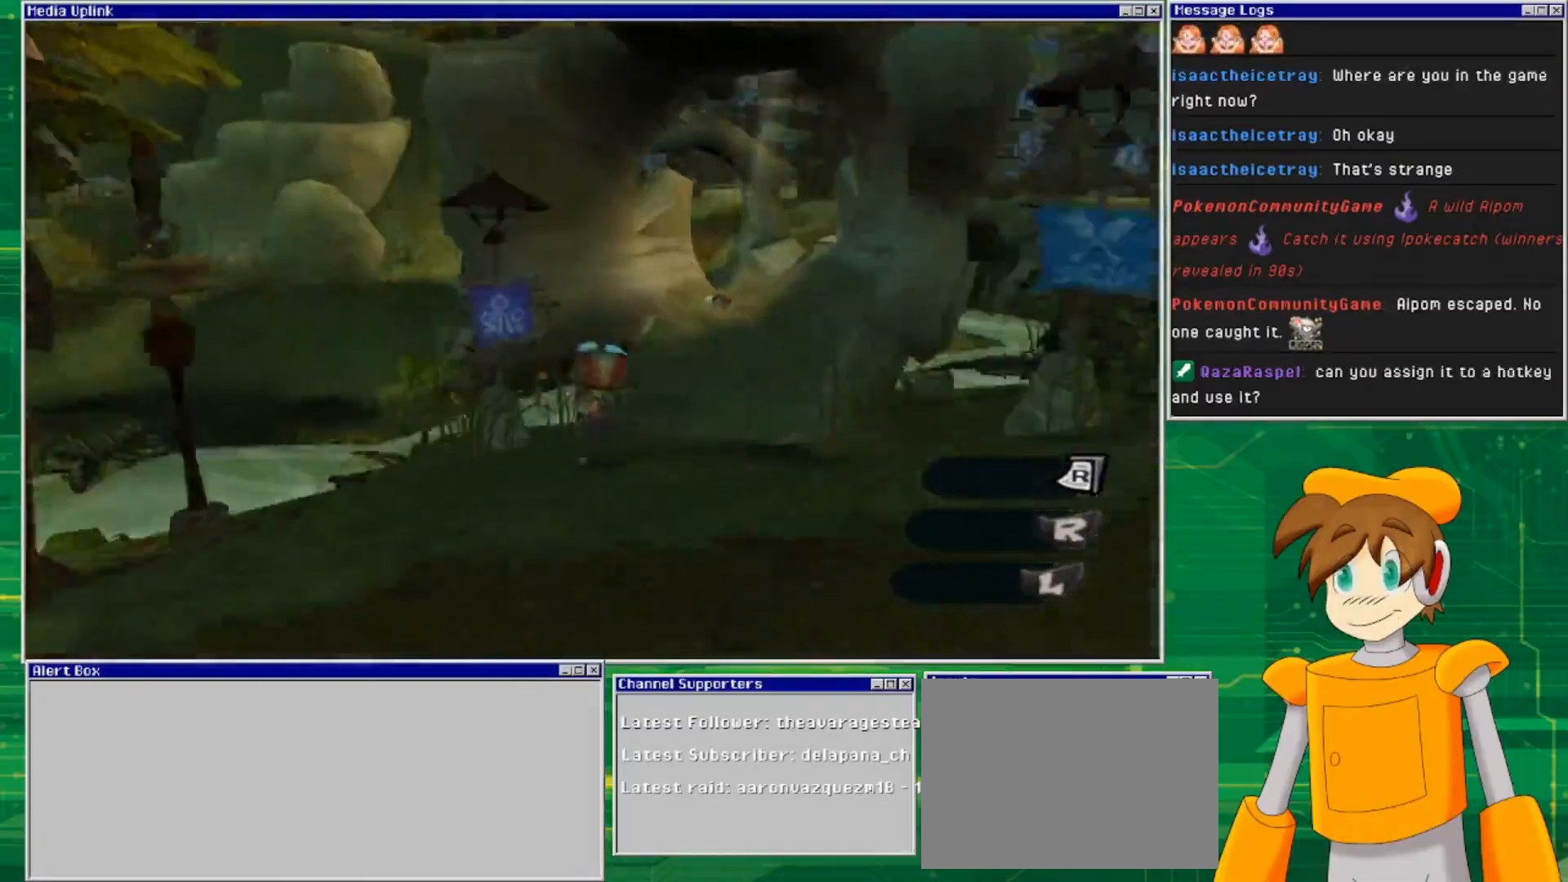
{"buttons": [], "left_stick": "up", "right_stick": "center", "events": [[67, "right_stick", "center"], [167, "left_stick", "up"]]}
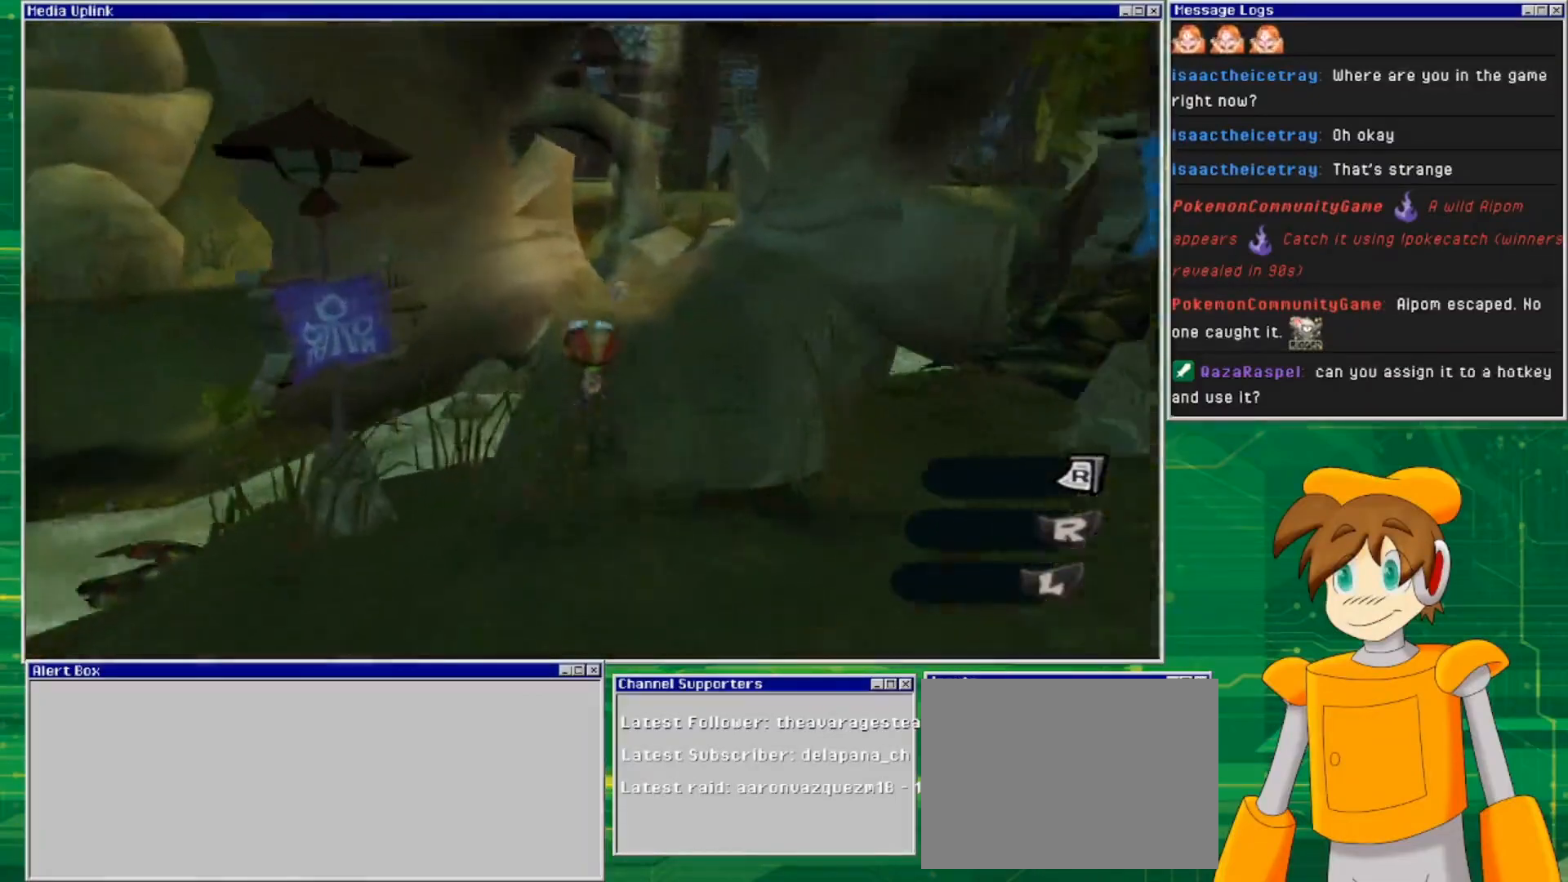
{"buttons": [], "left_stick": "up", "right_stick": "center", "events": []}
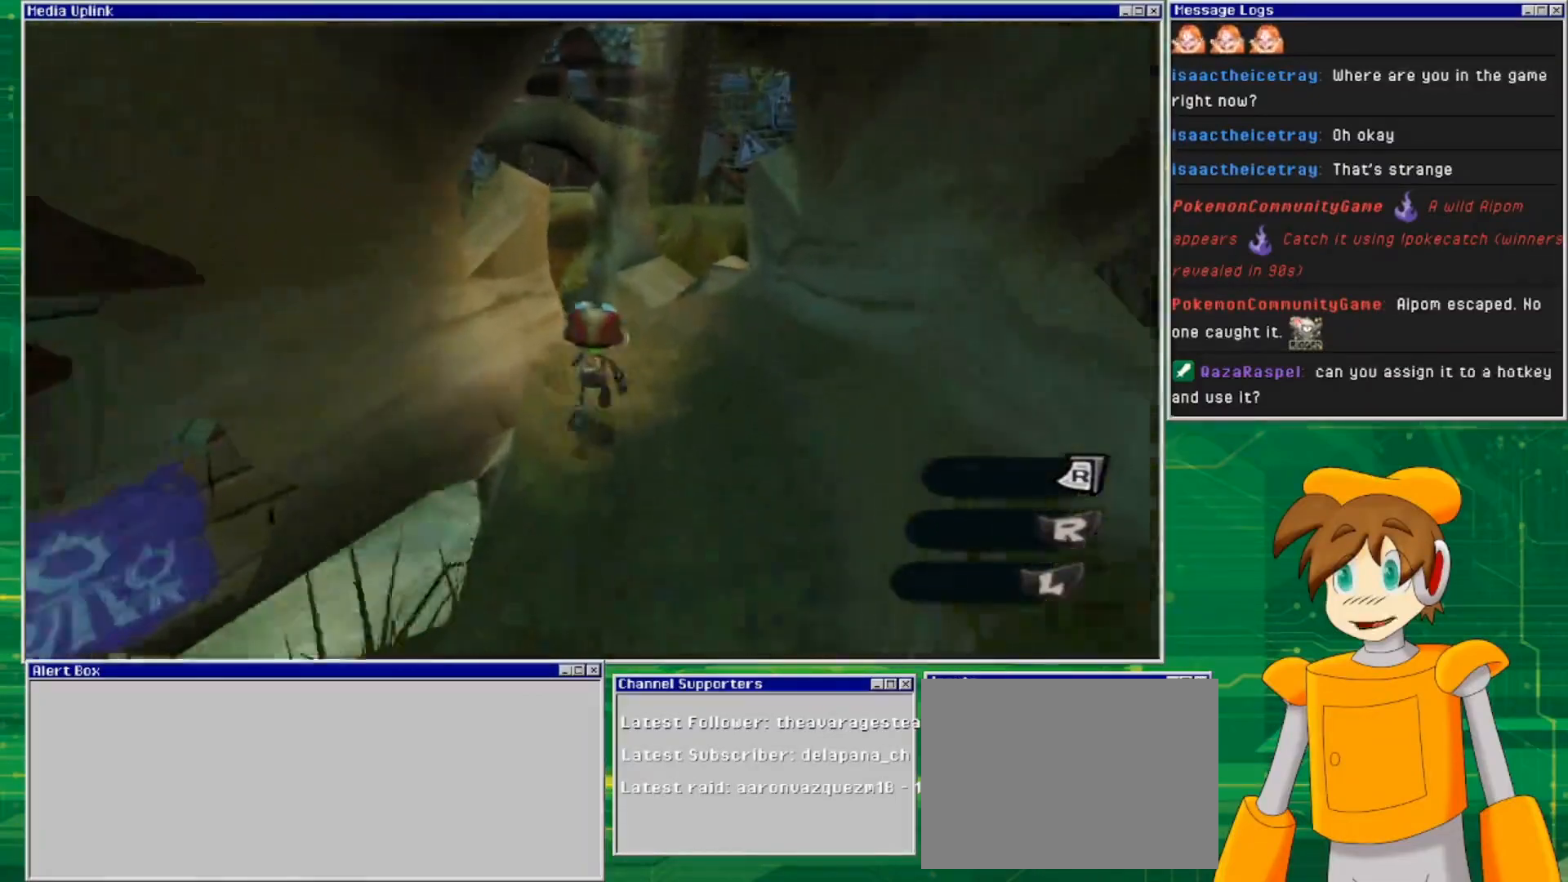
{"buttons": [], "left_stick": "up", "right_stick": "center", "events": []}
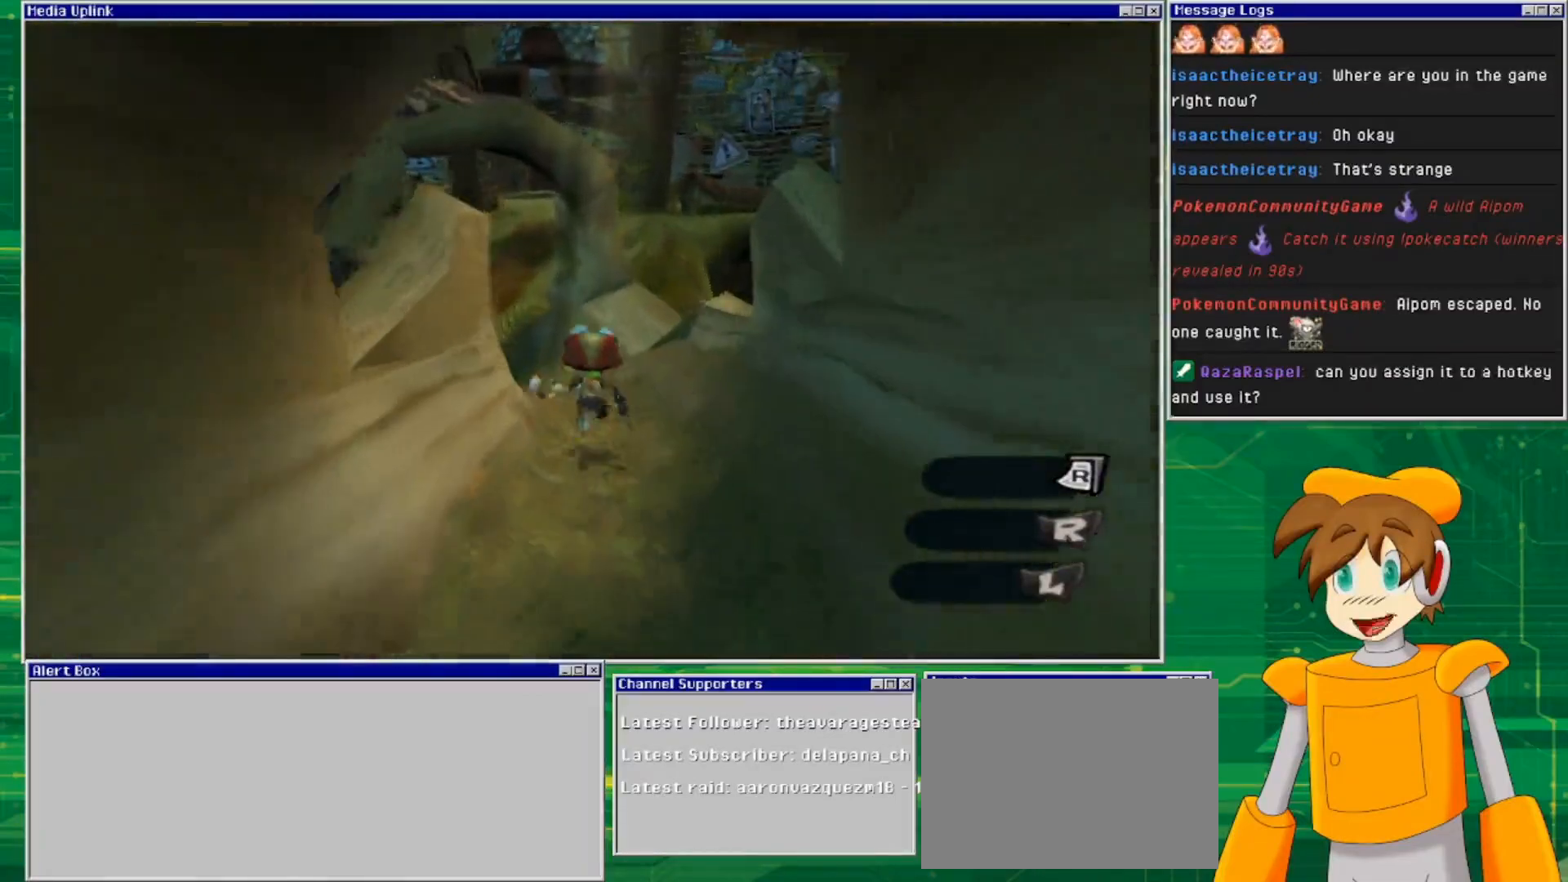
{"buttons": [], "left_stick": "up", "right_stick": "left", "events": [[33, "right_stick", "left"]]}
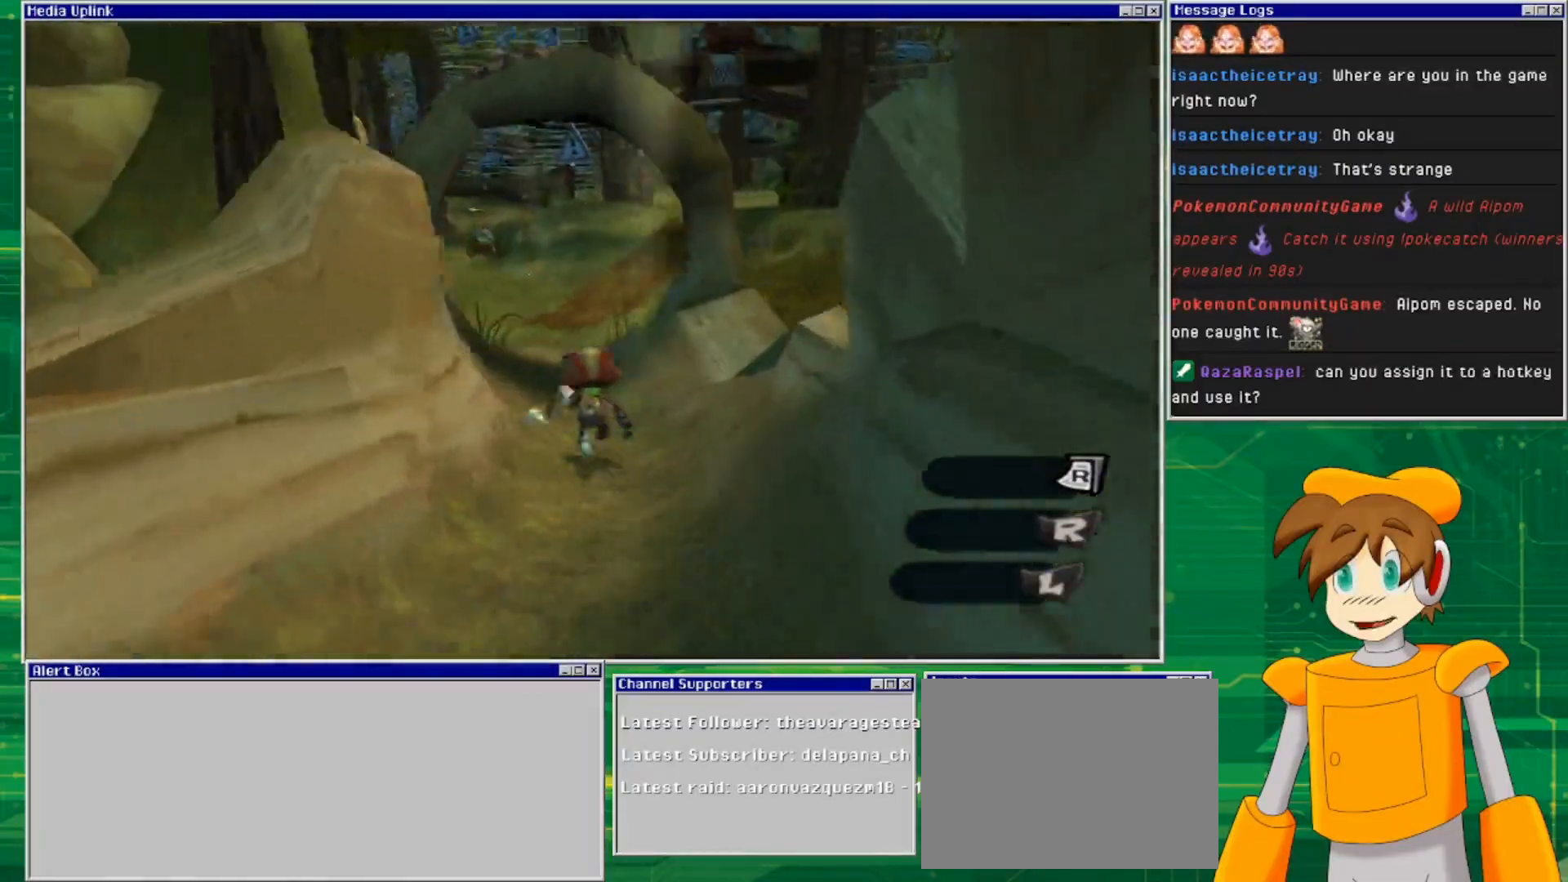
{"buttons": [], "left_stick": "up", "right_stick": "left", "events": []}
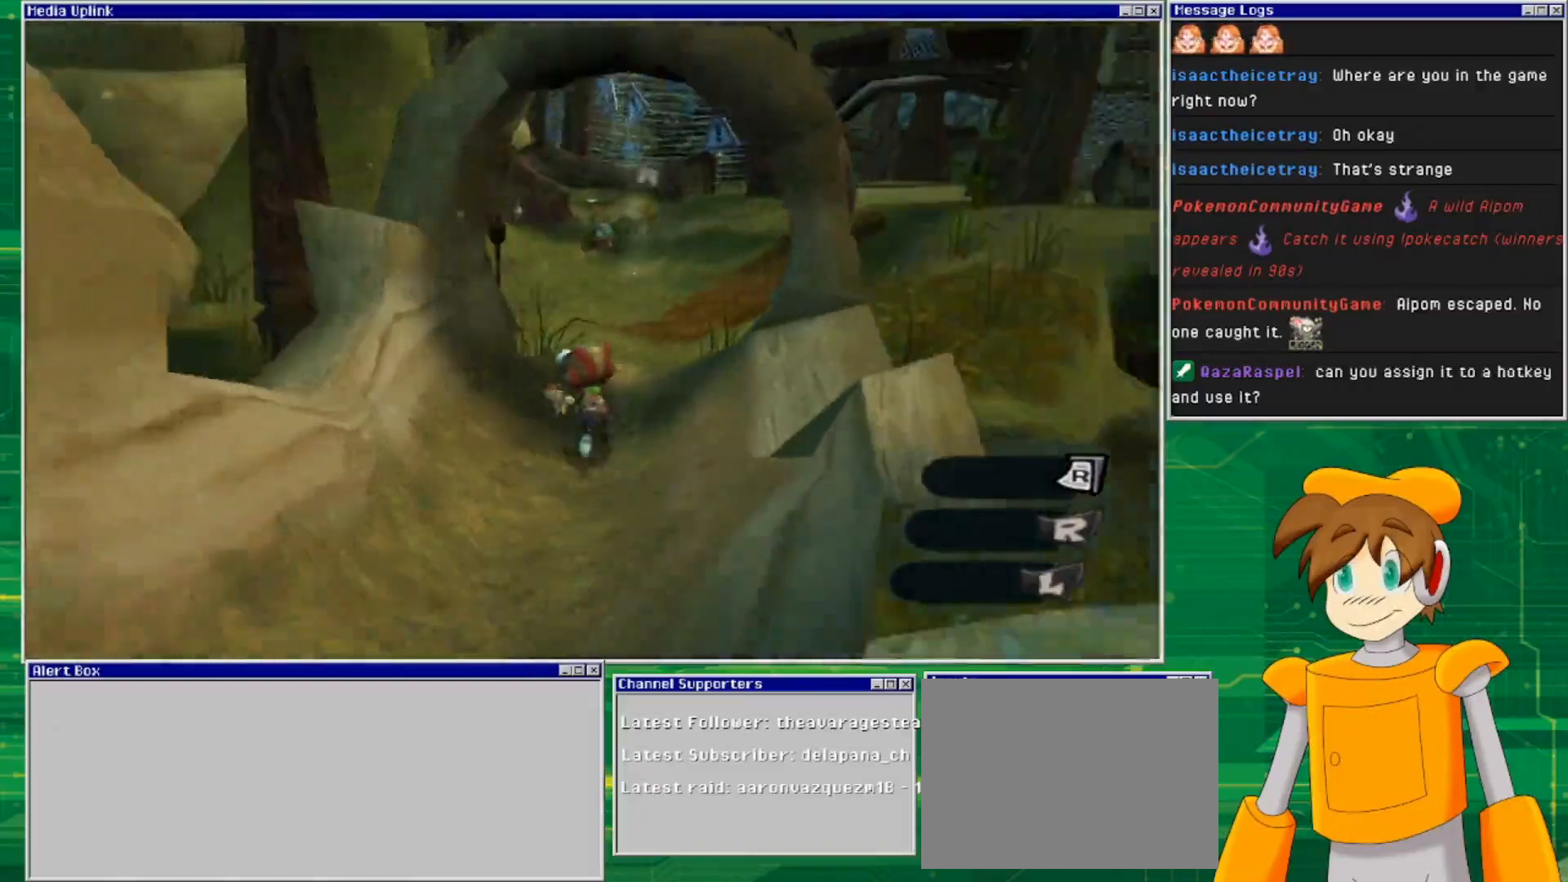
{"buttons": [], "left_stick": "up", "right_stick": "left", "events": []}
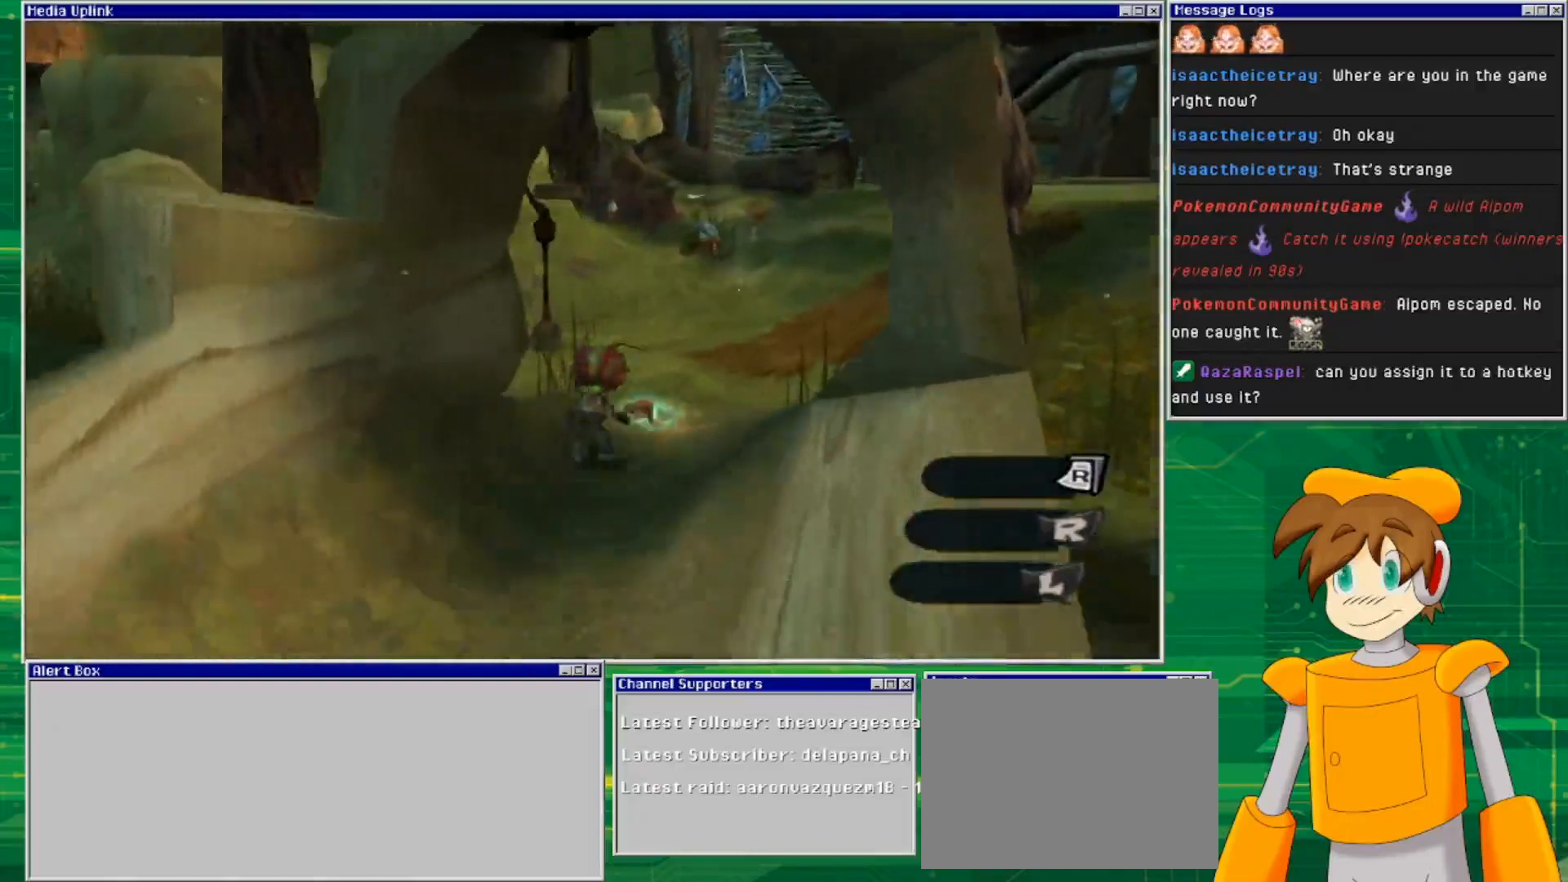
{"buttons": [], "left_stick": "up", "right_stick": "left", "events": []}
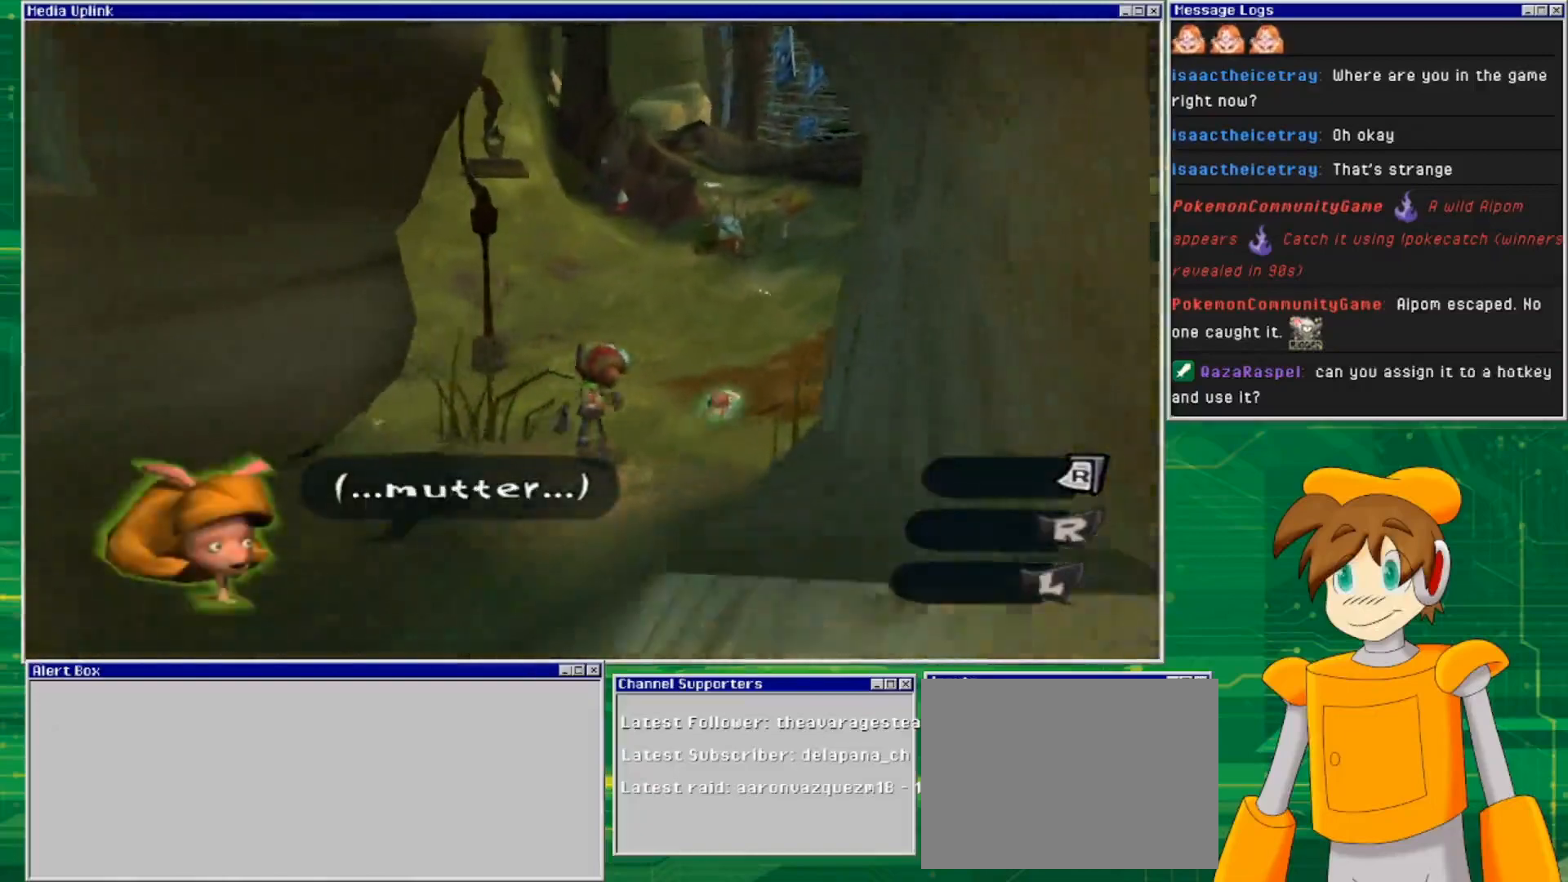
{"buttons": [], "left_stick": "up", "right_stick": "left", "events": []}
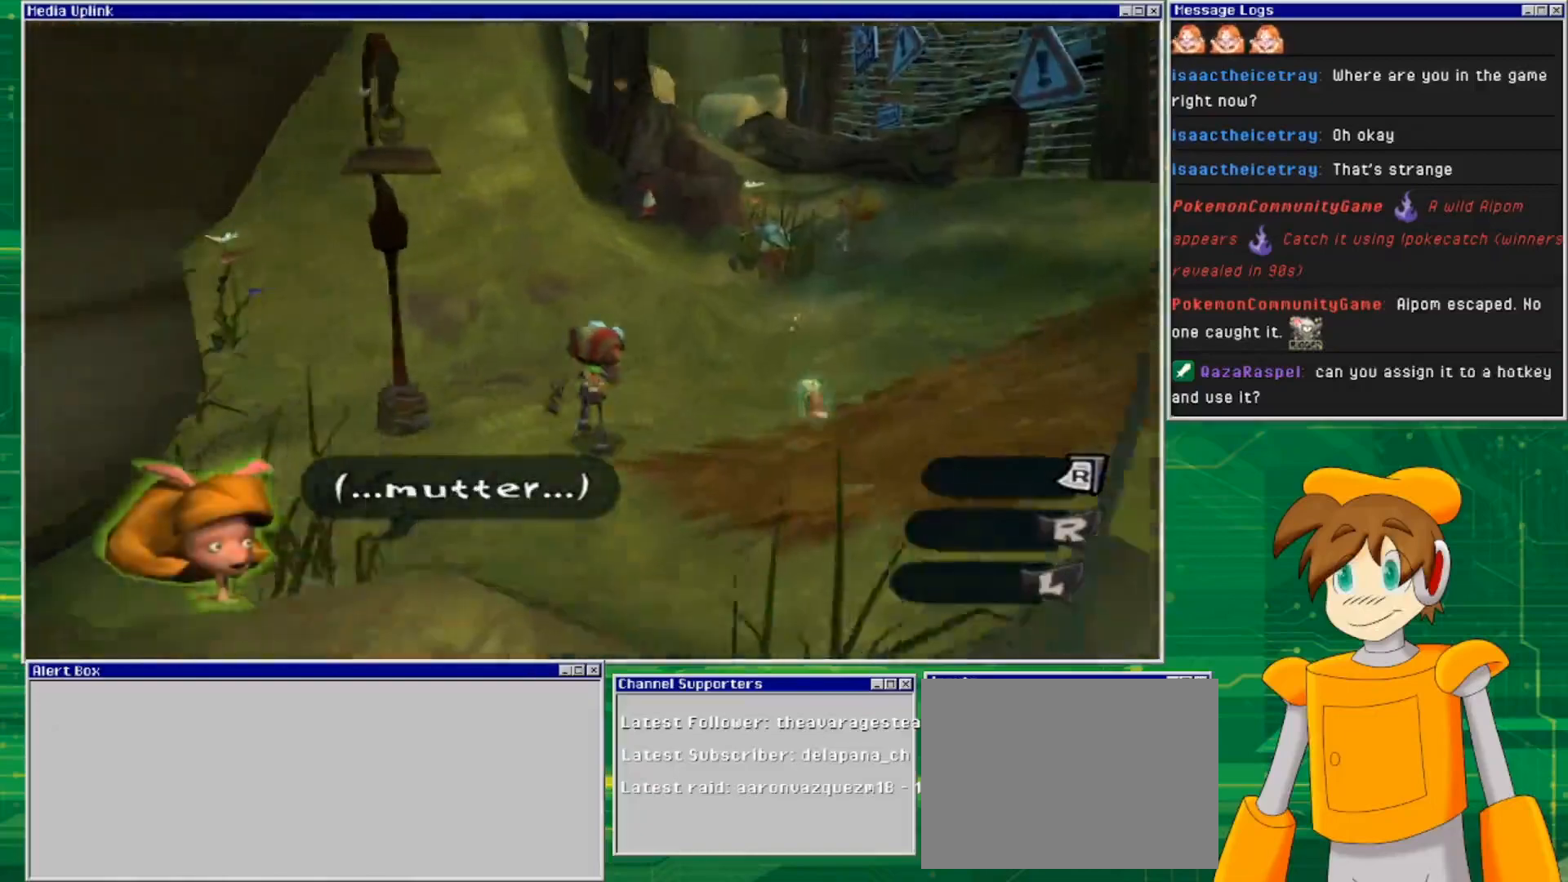
{"buttons": [], "left_stick": "up", "right_stick": "center", "events": [[167, "right_stick", "center"]]}
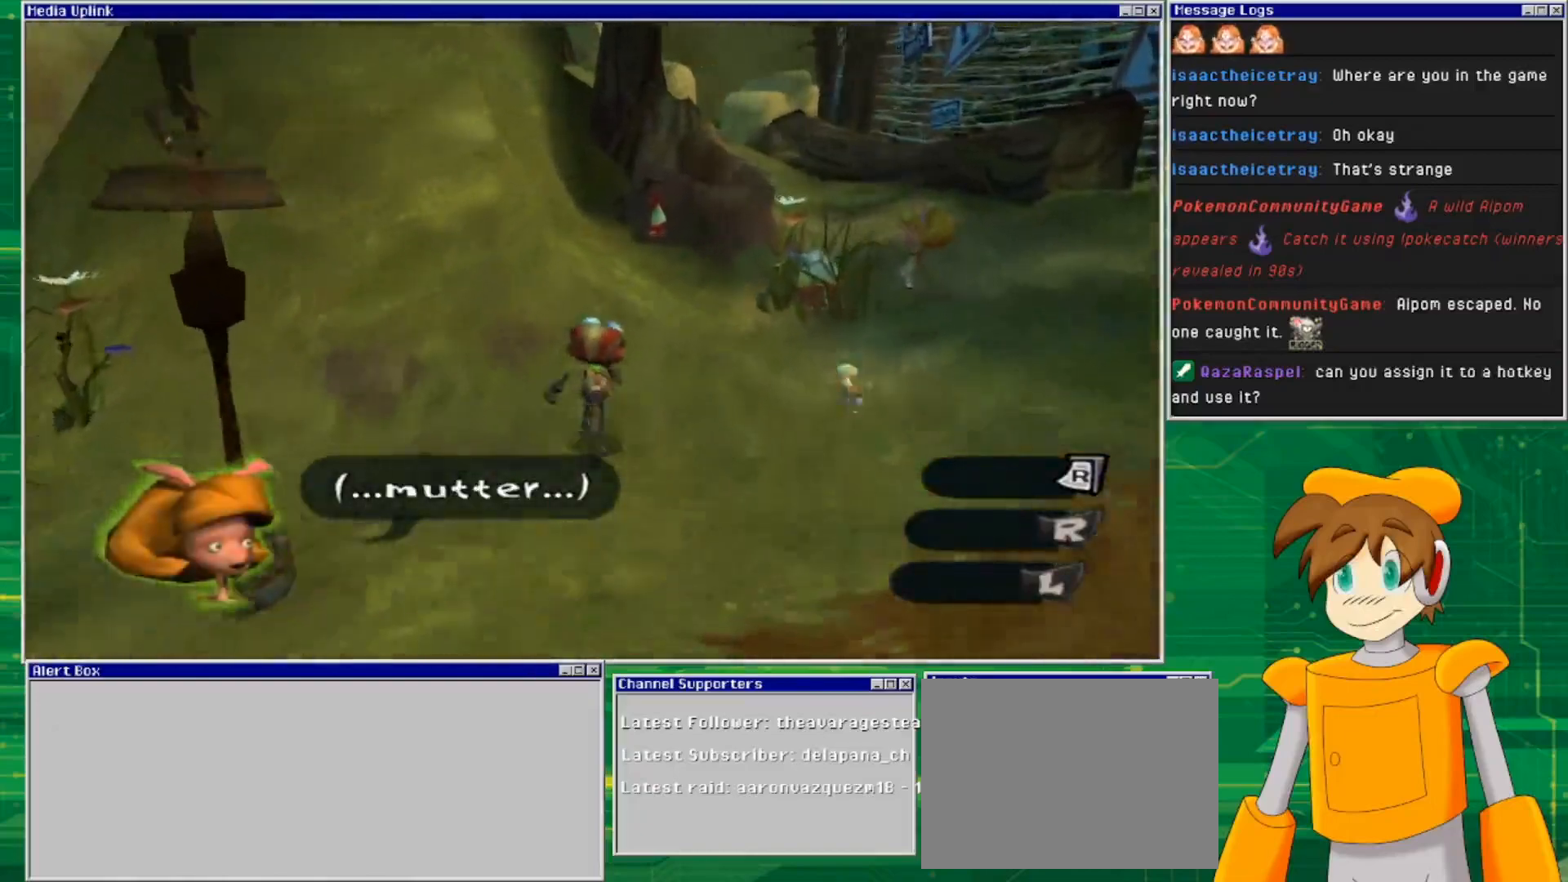
{"buttons": ["CROSS"], "left_stick": "up", "right_stick": "center", "events": [[333, "CROSS", "down"]]}
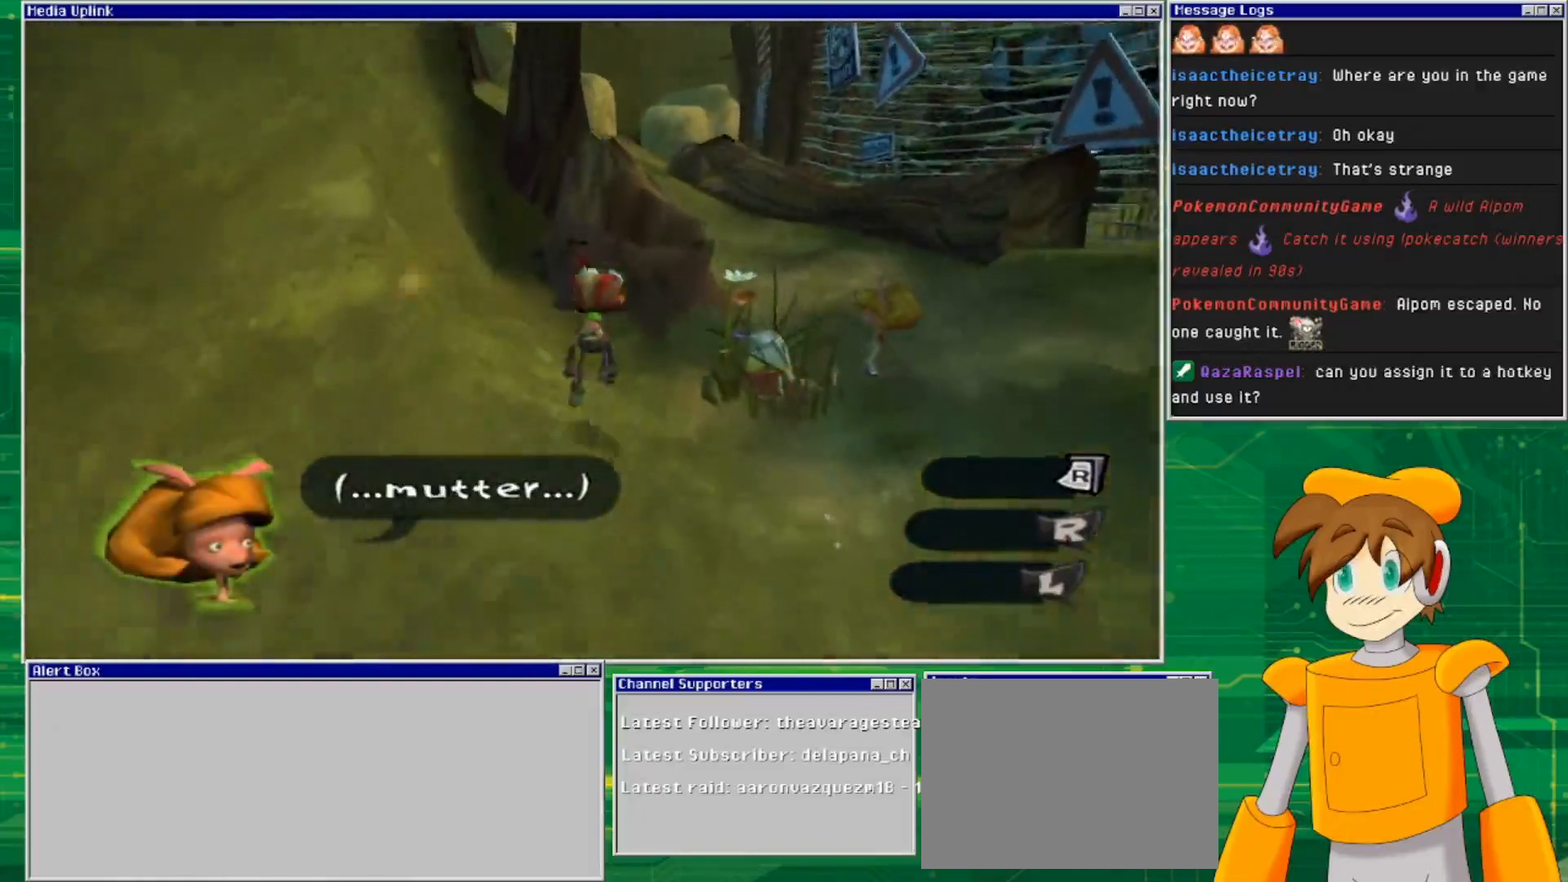
{"buttons": [], "left_stick": "up", "right_stick": "center", "events": [[500, "CROSS", "up"]]}
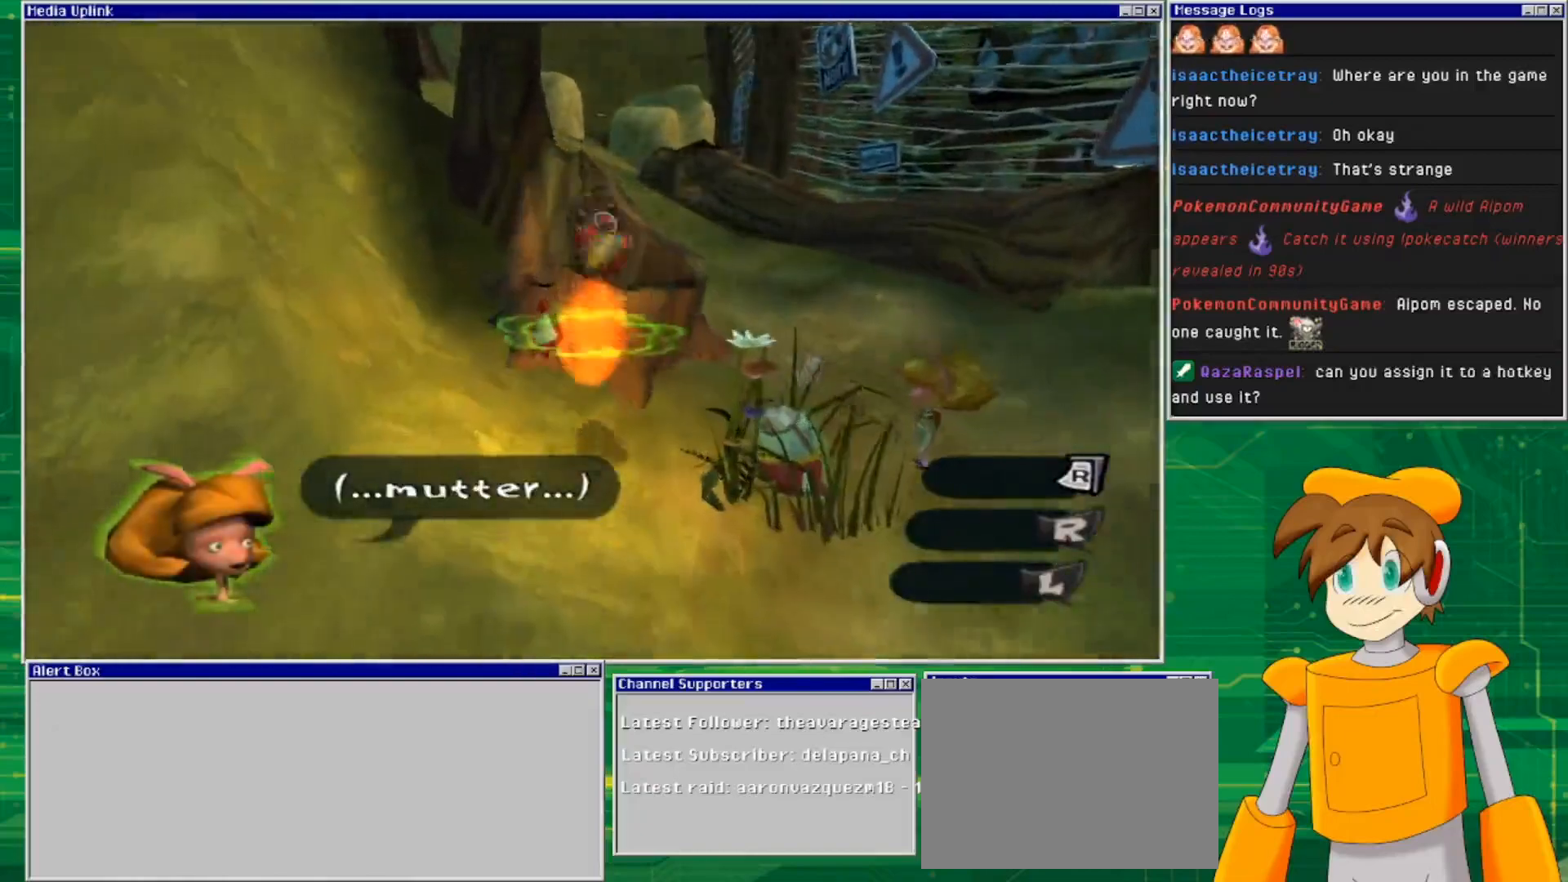
{"buttons": [], "left_stick": "center", "right_stick": "center", "events": [[267, "left_stick", "center"]]}
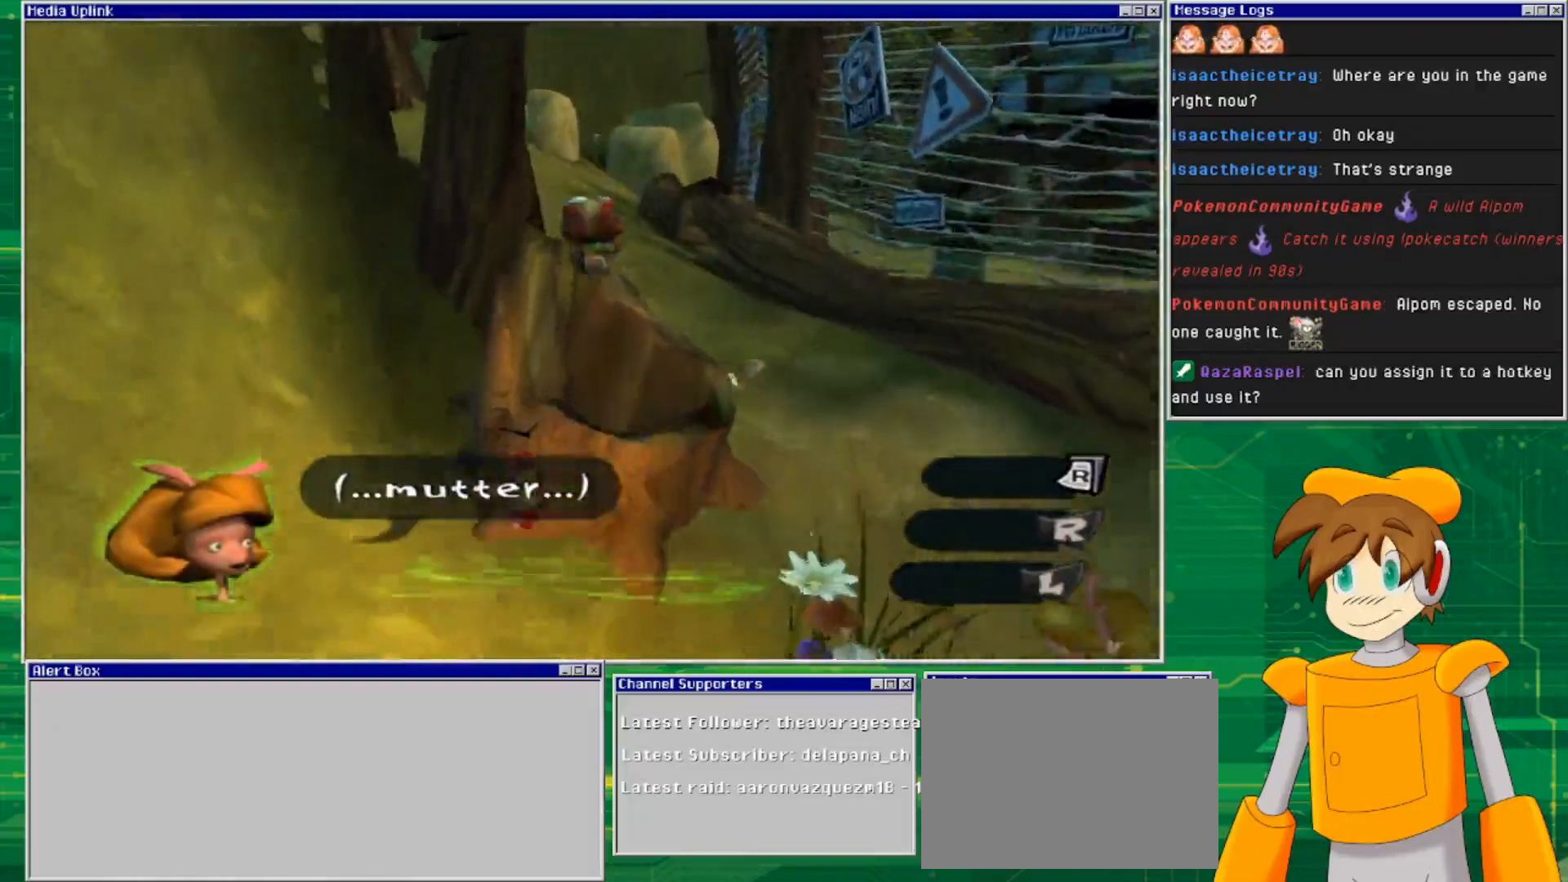
{"buttons": [], "left_stick": "center", "right_stick": "center", "events": []}
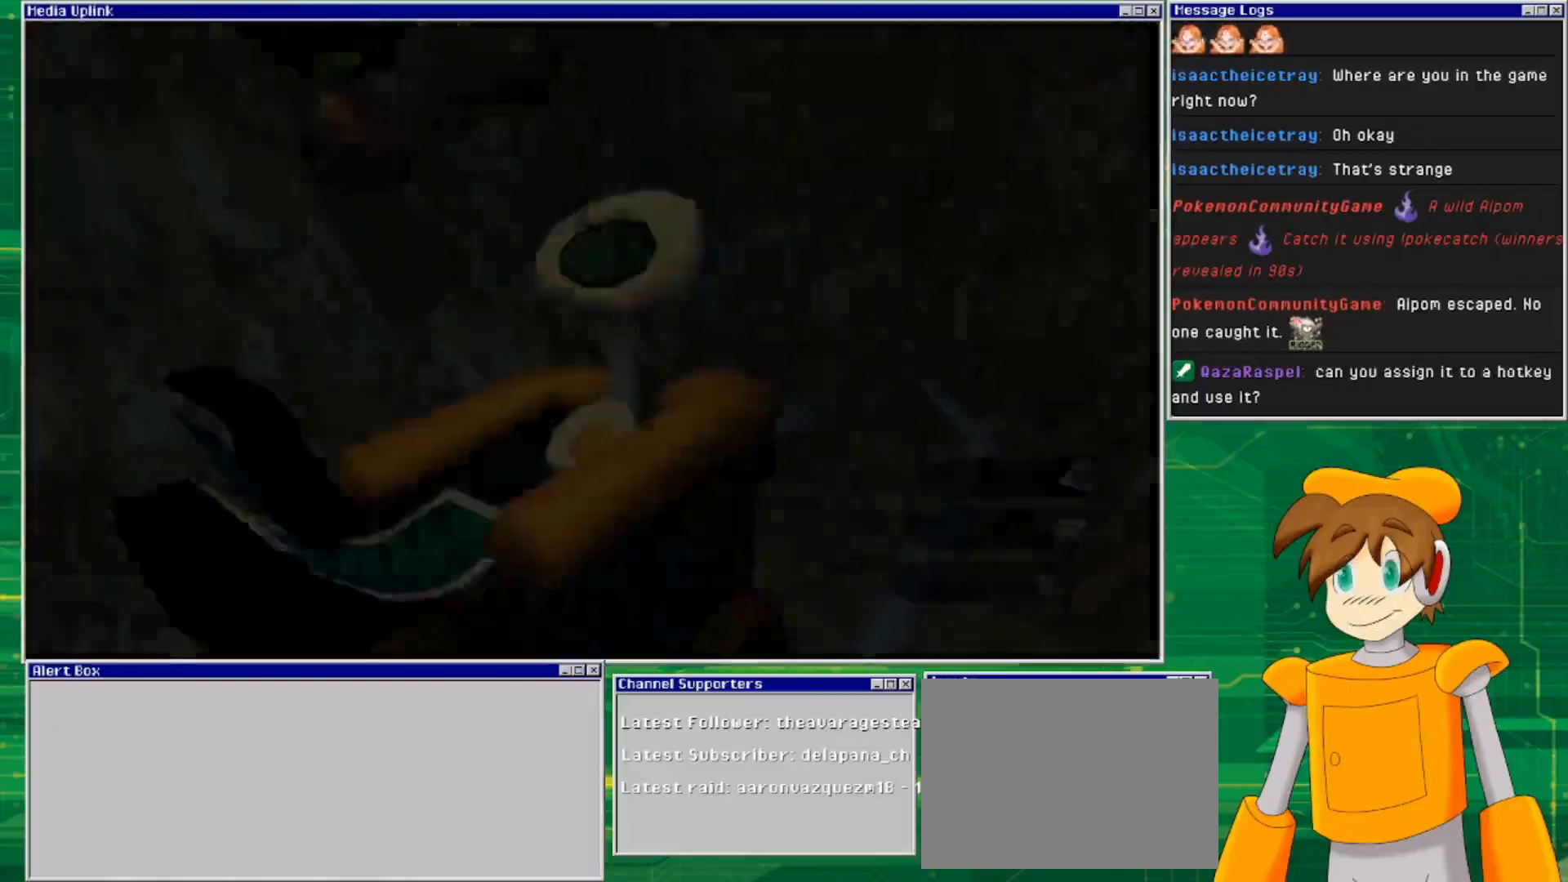
{"buttons": [], "left_stick": "center", "right_stick": "center", "events": []}
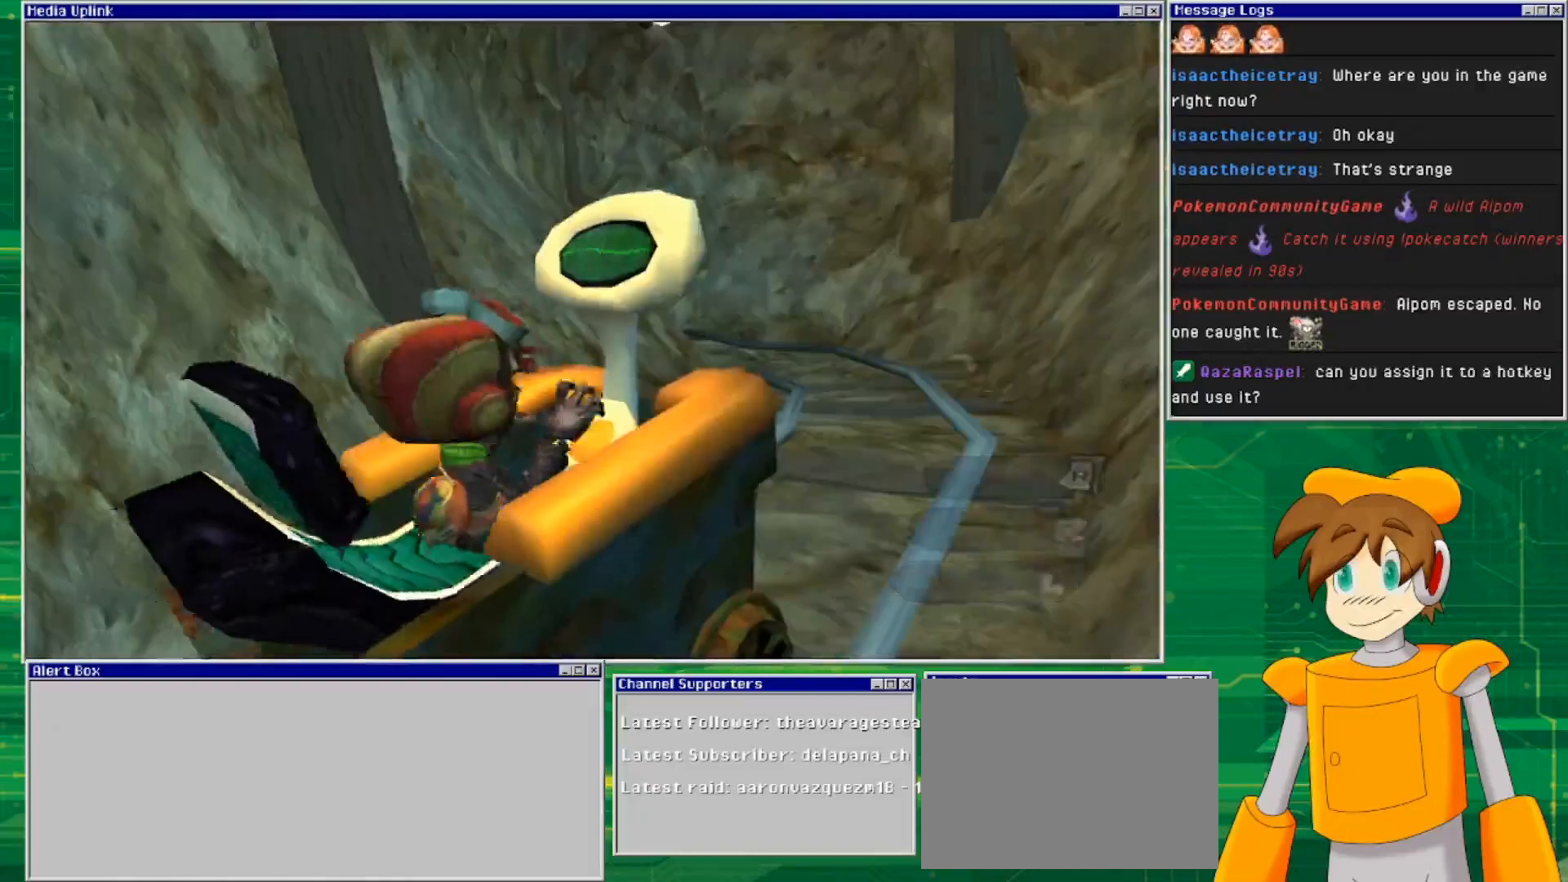
{"buttons": [], "left_stick": "center", "right_stick": "center", "events": []}
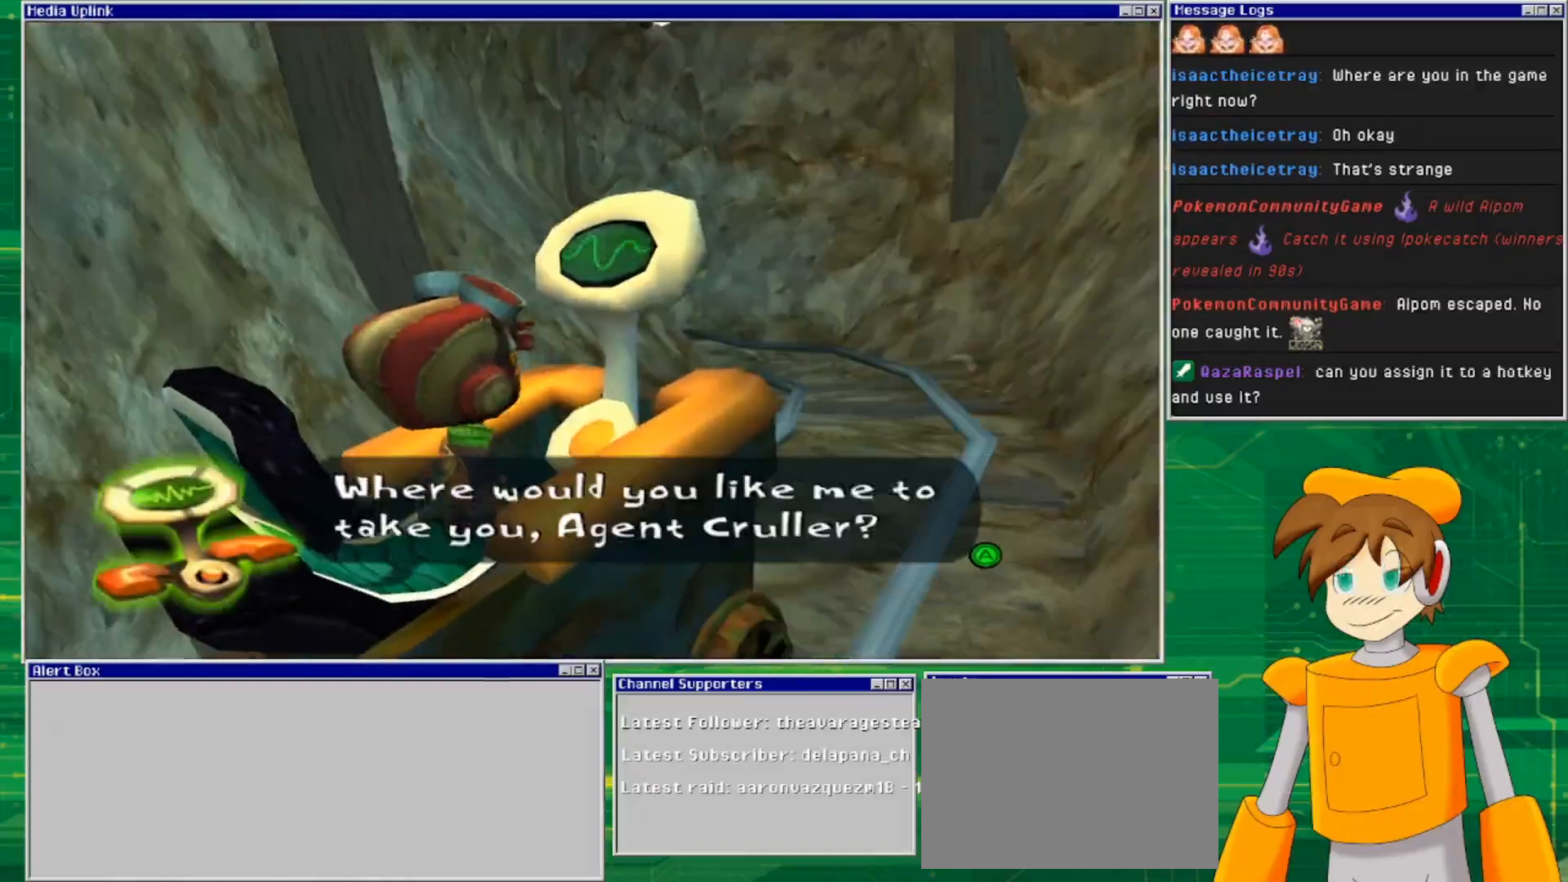
{"buttons": [], "left_stick": "center", "right_stick": "center", "events": []}
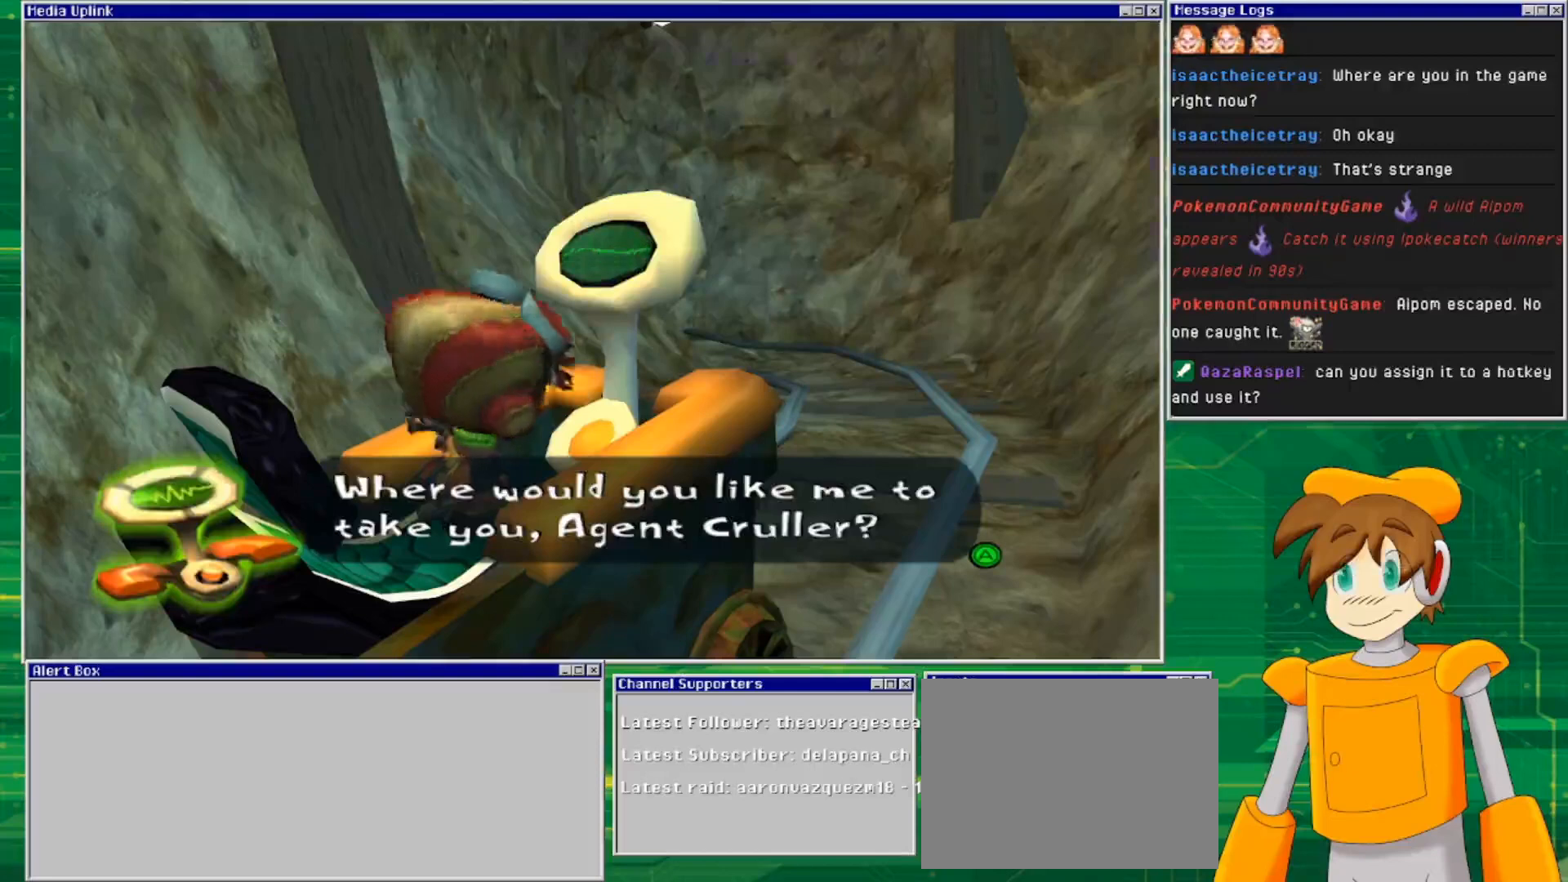
{"buttons": [], "left_stick": "center", "right_stick": "center", "events": [[33, "CROSS", "down"], [200, "CROSS", "up"]]}
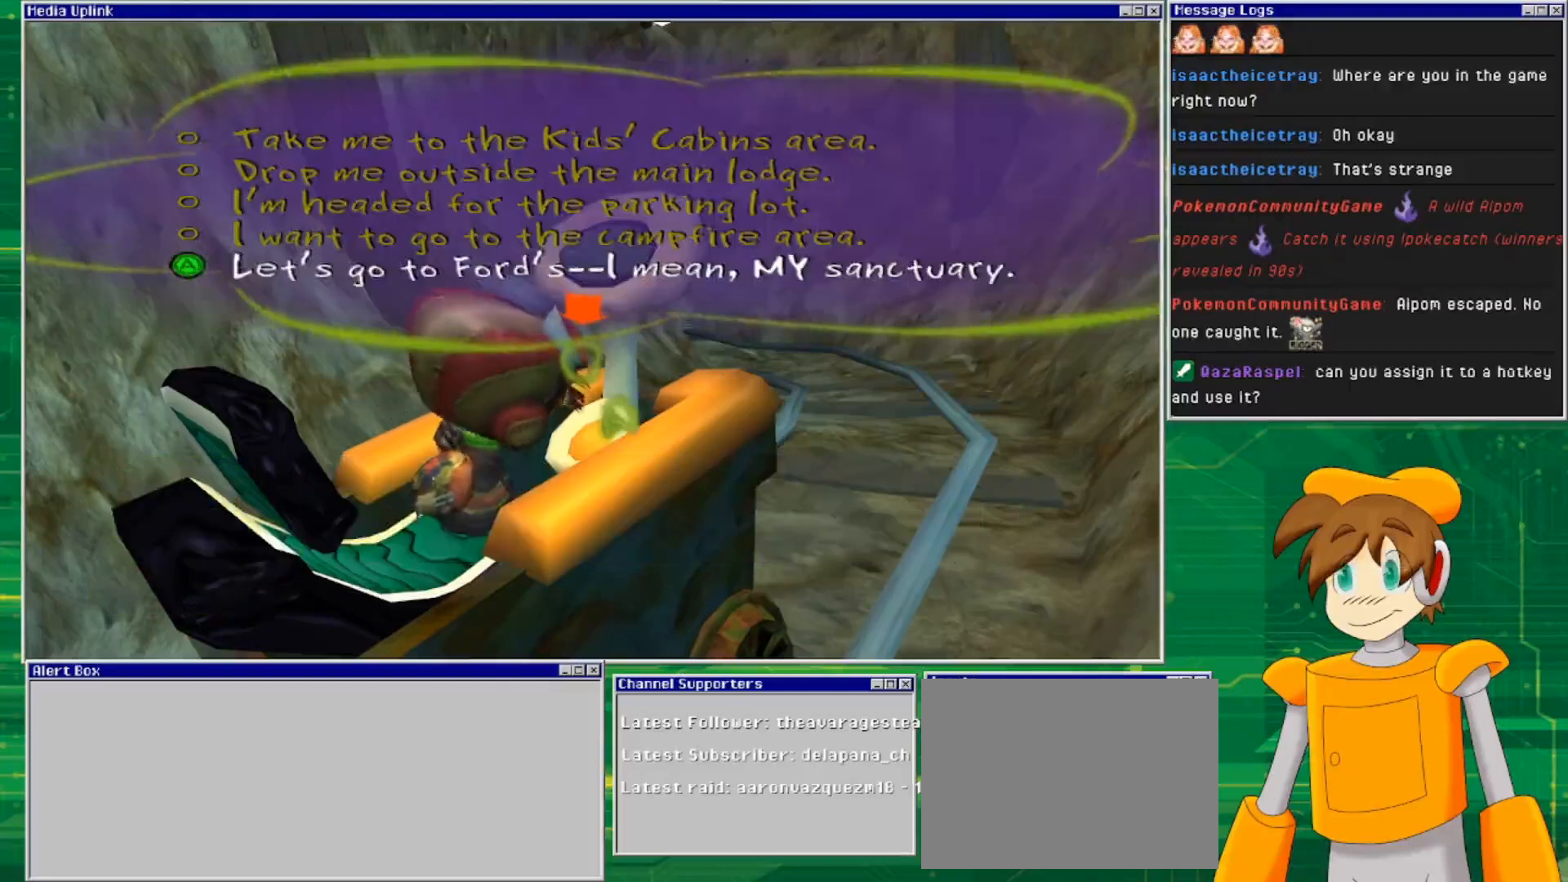
{"buttons": [], "left_stick": "center", "right_stick": "center", "events": [[400, "left_stick", "up"], [467, "left_stick", "center"]]}
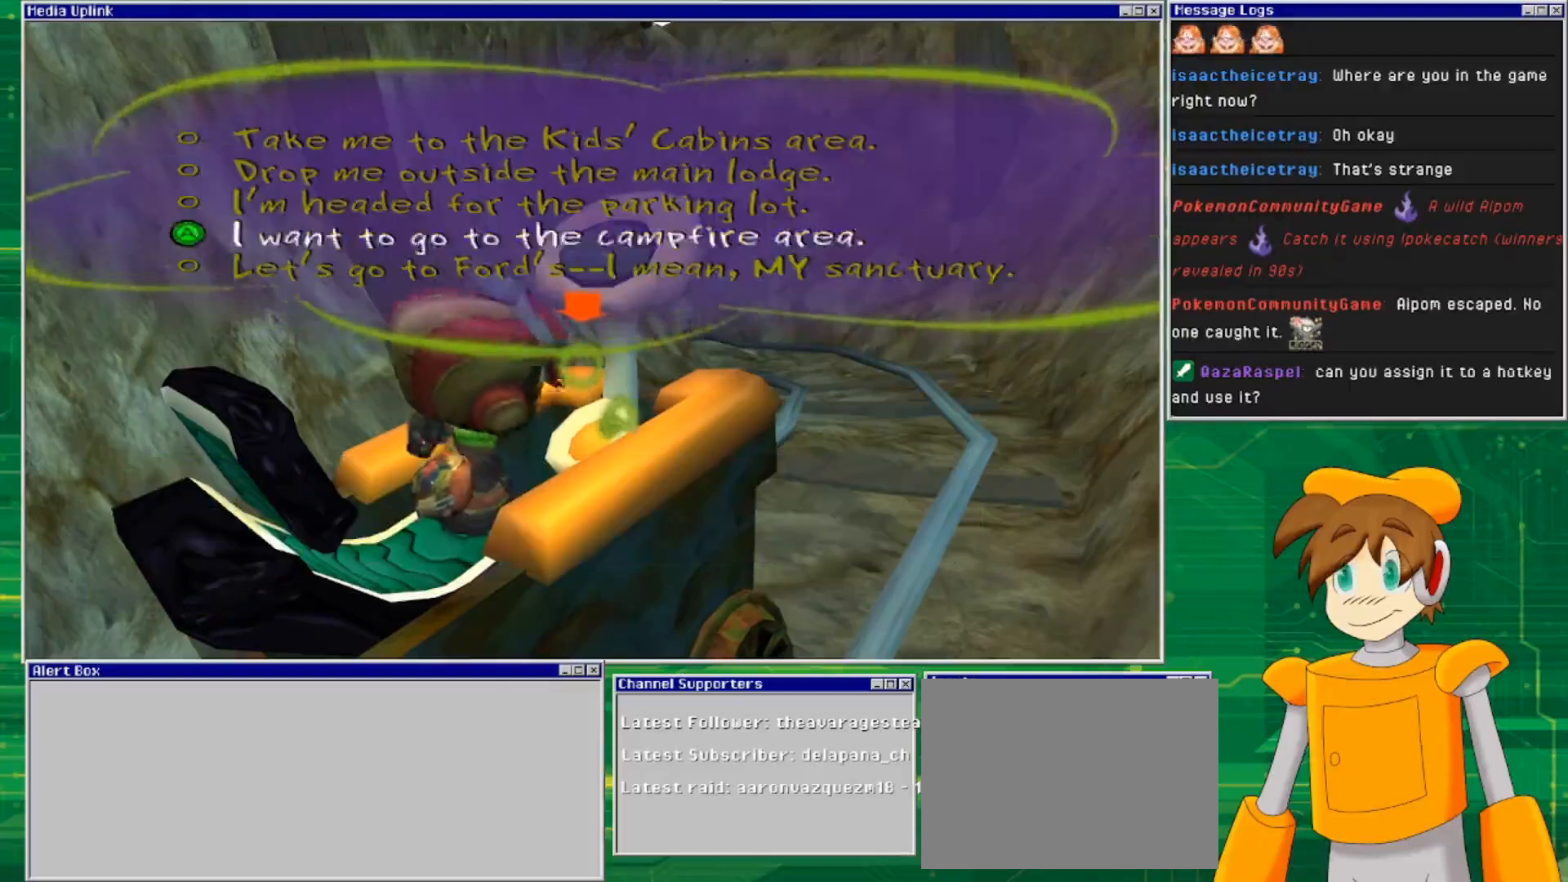
{"buttons": [], "left_stick": "center", "right_stick": "center", "events": [[100, "left_stick", "up"], [200, "left_stick", "center"], [333, "left_stick", "up"], [467, "left_stick", "center"]]}
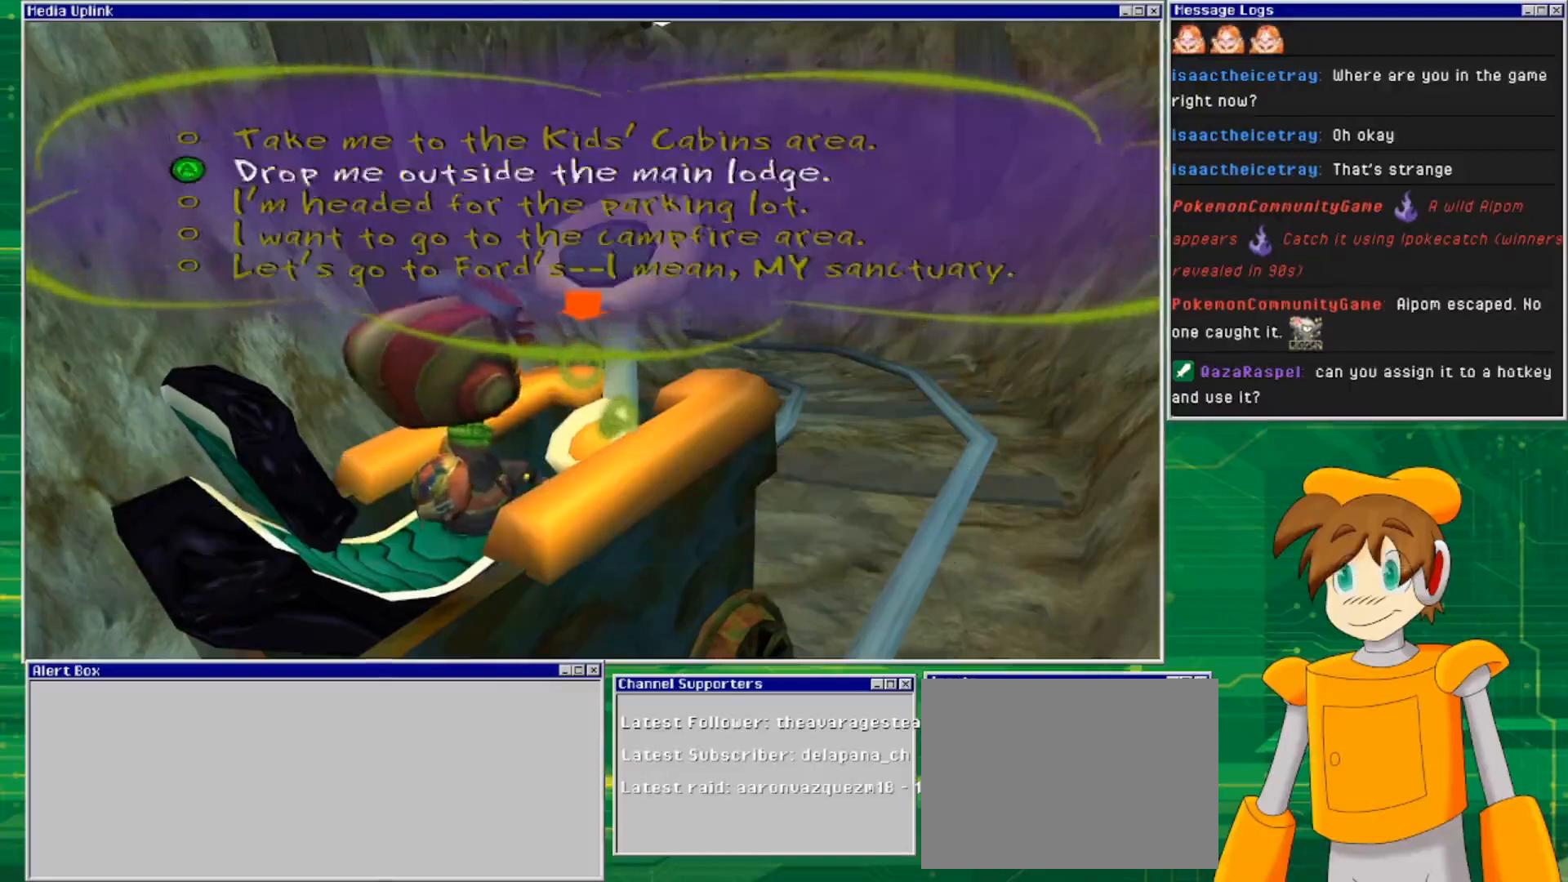
{"buttons": [], "left_stick": "center", "right_stick": "center", "events": [[33, "left_stick", "up"], [167, "left_stick", "center"], [300, "CROSS", "down"], [467, "CROSS", "up"]]}